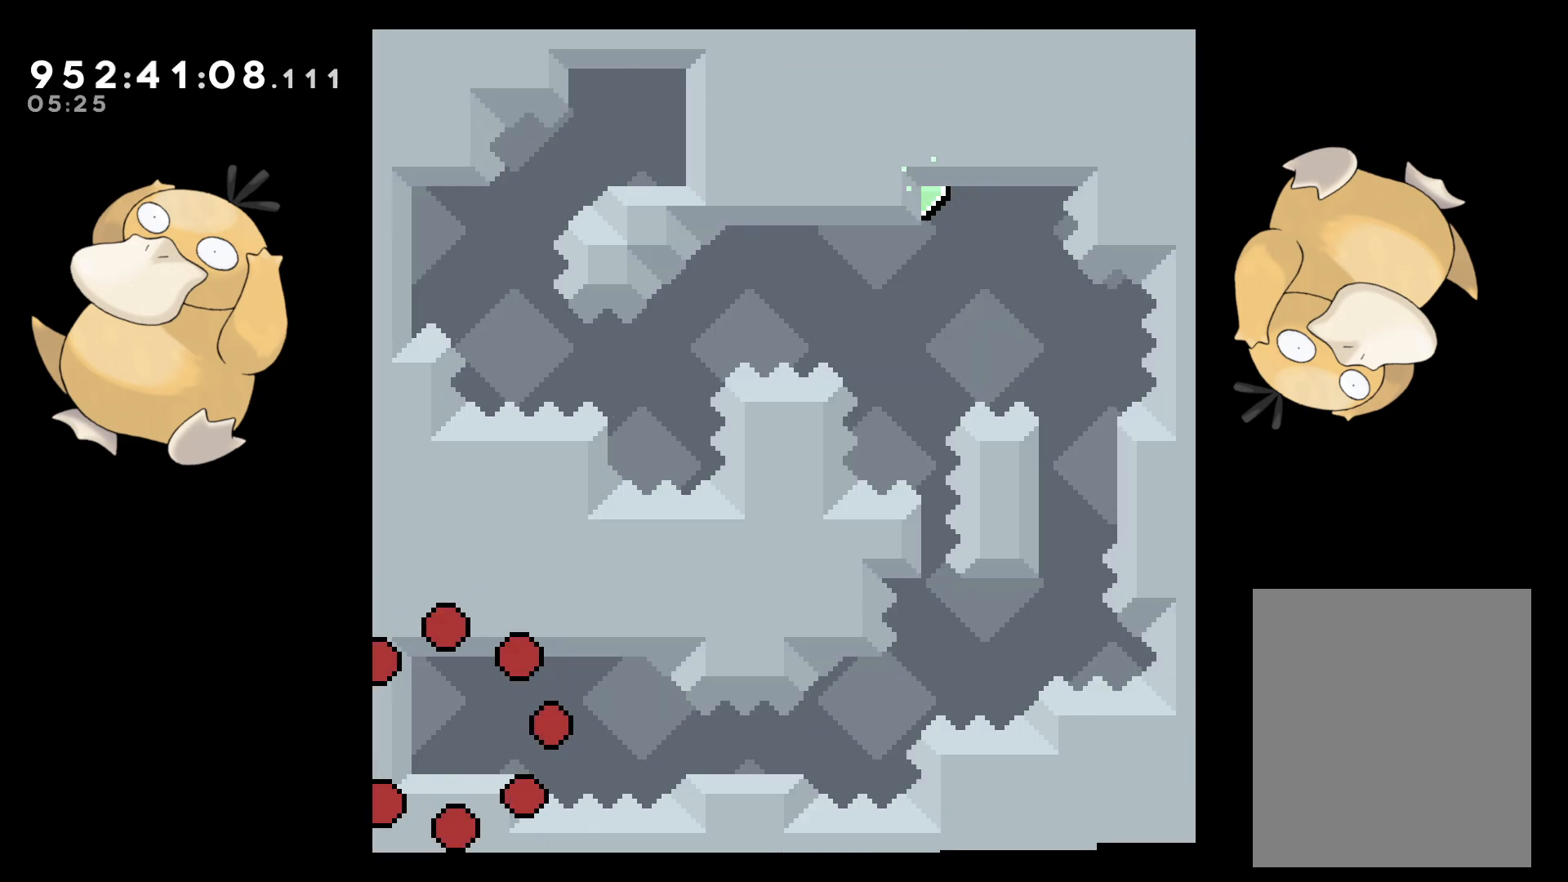
Gameplay with a controller (Nintendo layout); each line is a JSON object with the inputs held at the frame after it. "events" lists button and stick changes between this image and that frame as [ms after this image, input, new state], when the widget could be followed in between. Not read: L3 R3.
{"buttons": ["DPAD_DOWN", "DPAD_RIGHT"], "left_stick": "center", "right_stick": "center", "events": [[117, "DPAD_DOWN", "down"], [200, "DPAD_RIGHT", "down"], [350, "Y", "down"], [383, "B", "down"], [417, "Y", "up"], [433, "B", "up"]]}
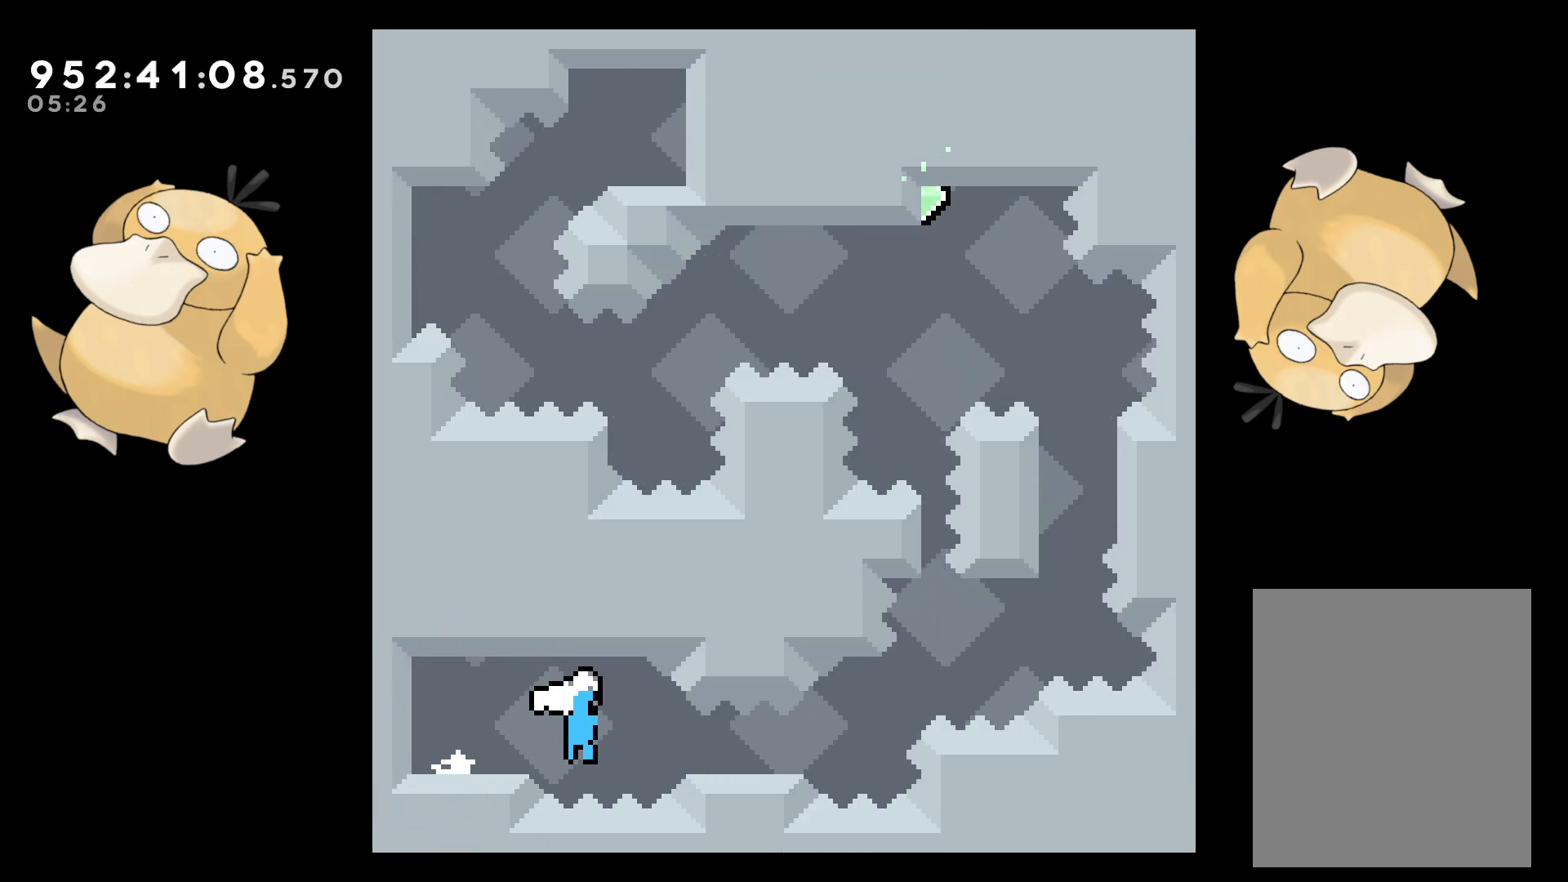
{"buttons": ["DPAD_UP"], "left_stick": "center", "right_stick": "center", "events": [[67, "B", "down"], [317, "DPAD_DOWN", "up"], [350, "DPAD_RIGHT", "up"], [350, "DPAD_UP", "down"], [450, "B", "up"]]}
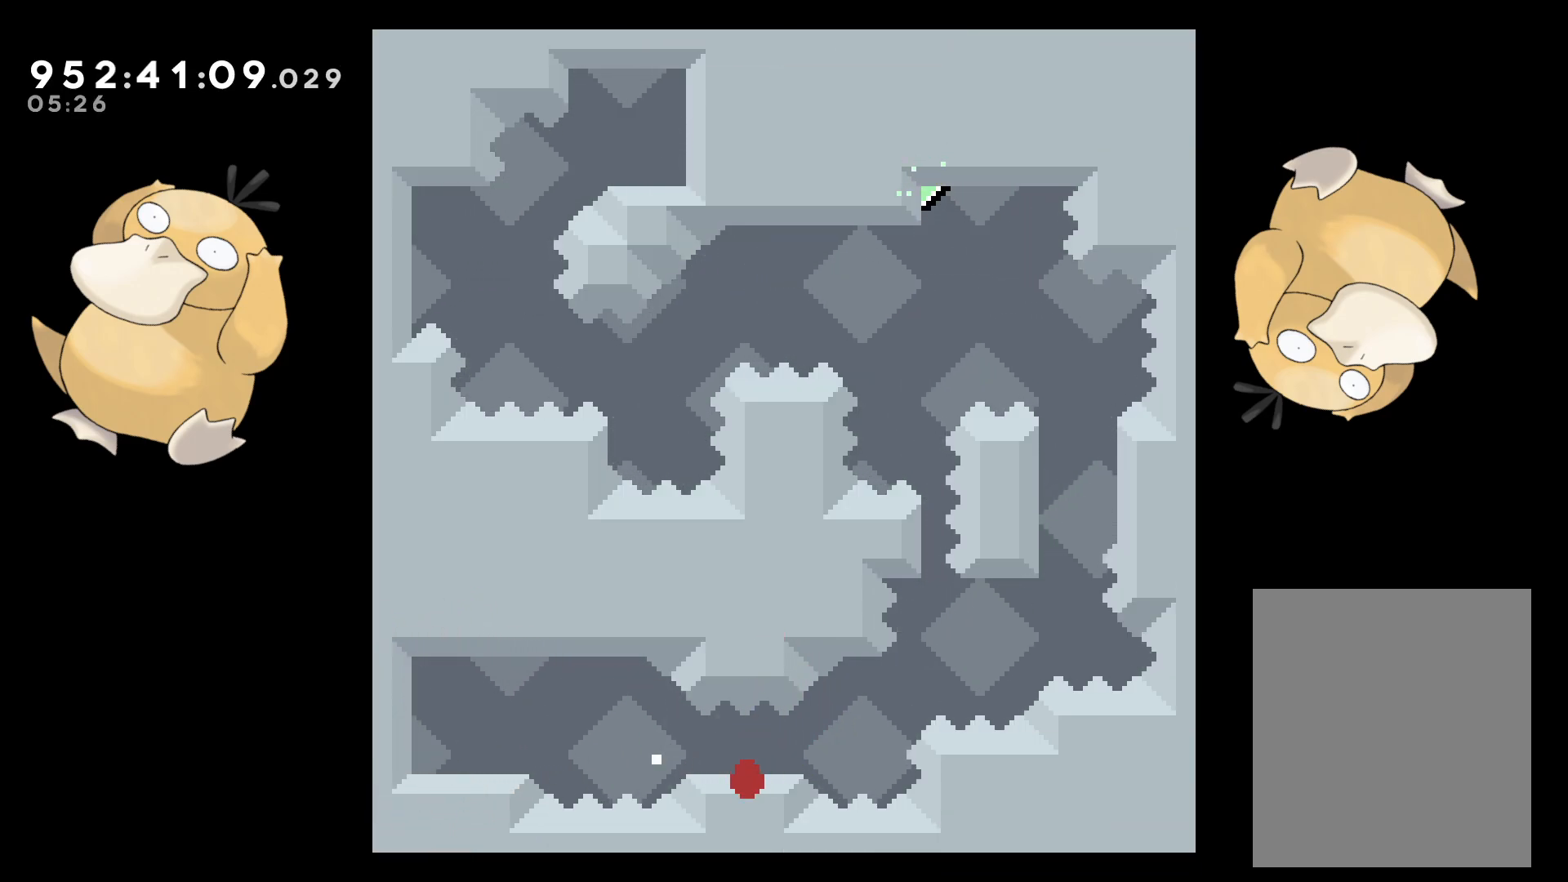
{"buttons": [], "left_stick": "center", "right_stick": "center", "events": [[17, "DPAD_UP", "up"], [50, "A", "down"], [200, "A", "up"]]}
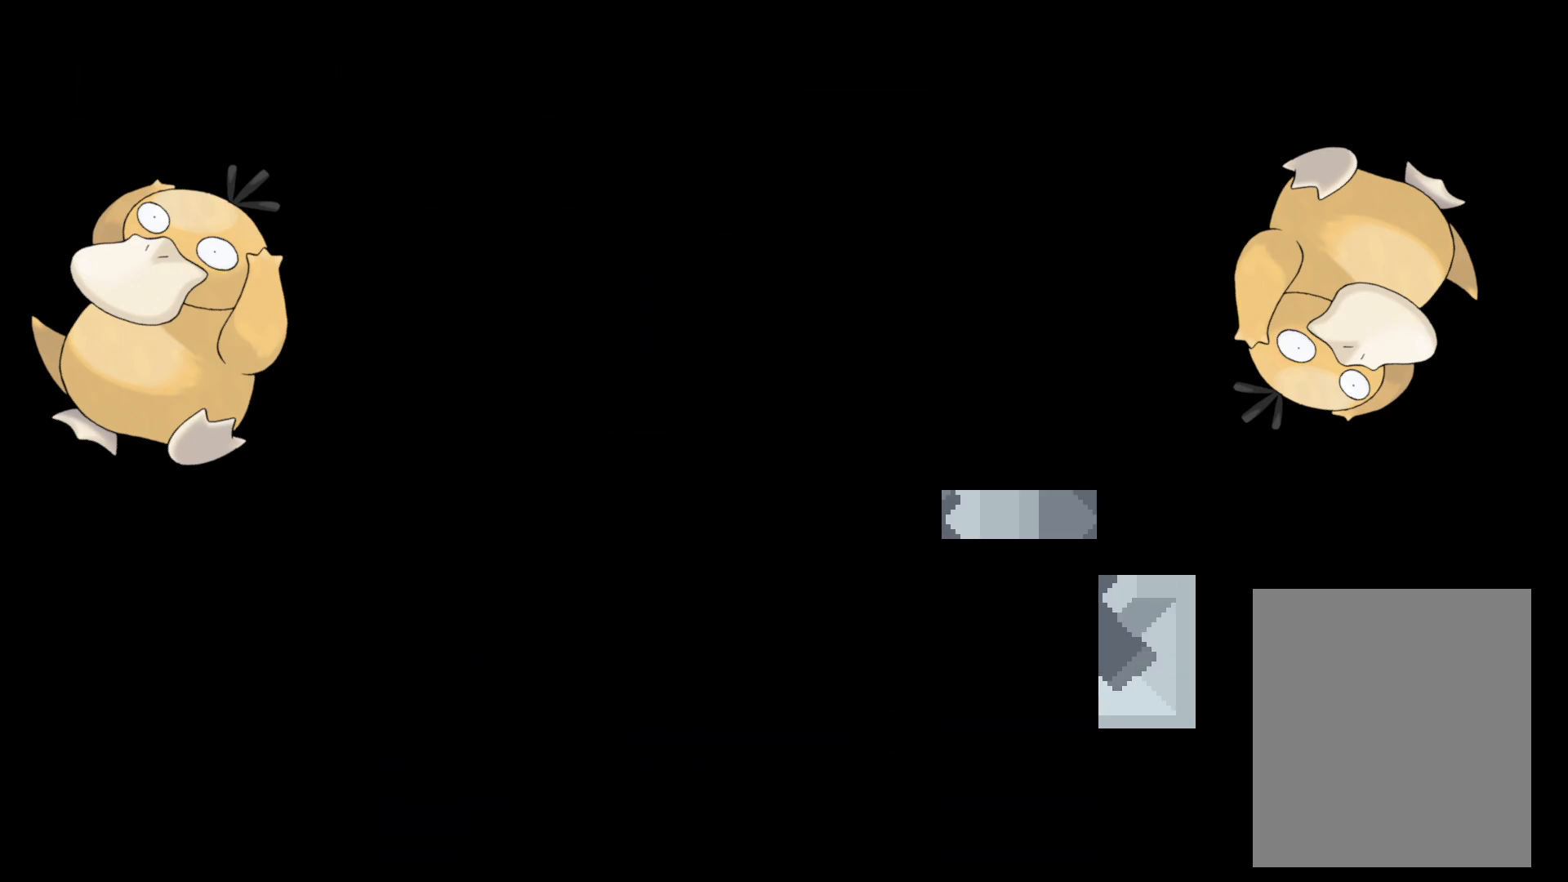
{"buttons": [], "left_stick": "center", "right_stick": "center", "events": []}
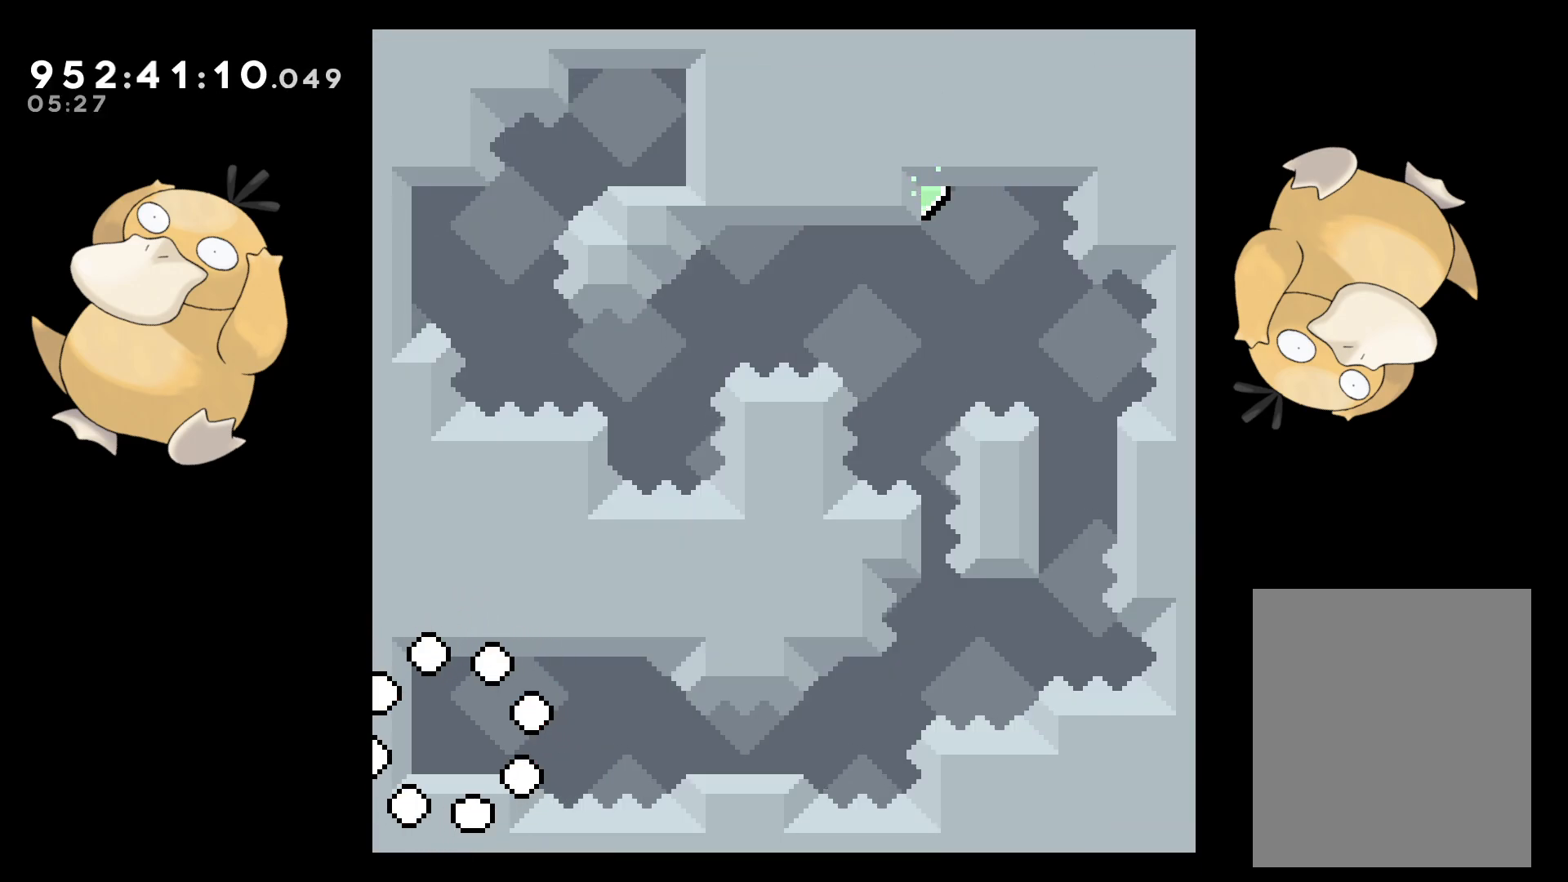
{"buttons": [], "left_stick": "center", "right_stick": "center", "events": []}
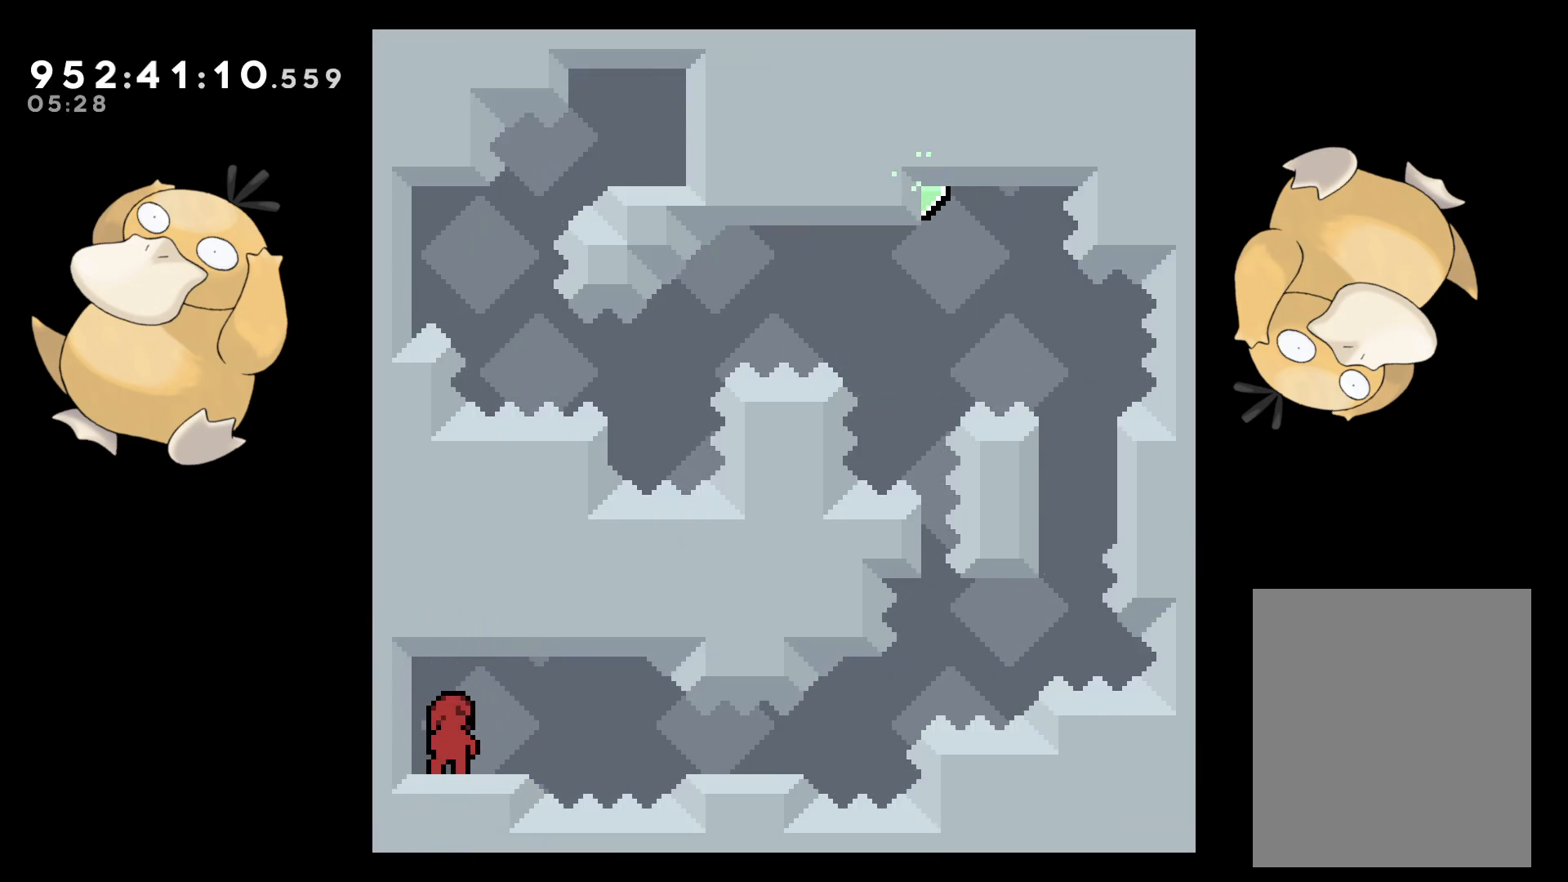
{"buttons": ["Y", "DPAD_RIGHT"], "left_stick": "center", "right_stick": "center", "events": [[350, "DPAD_RIGHT", "down"], [450, "Y", "down"]]}
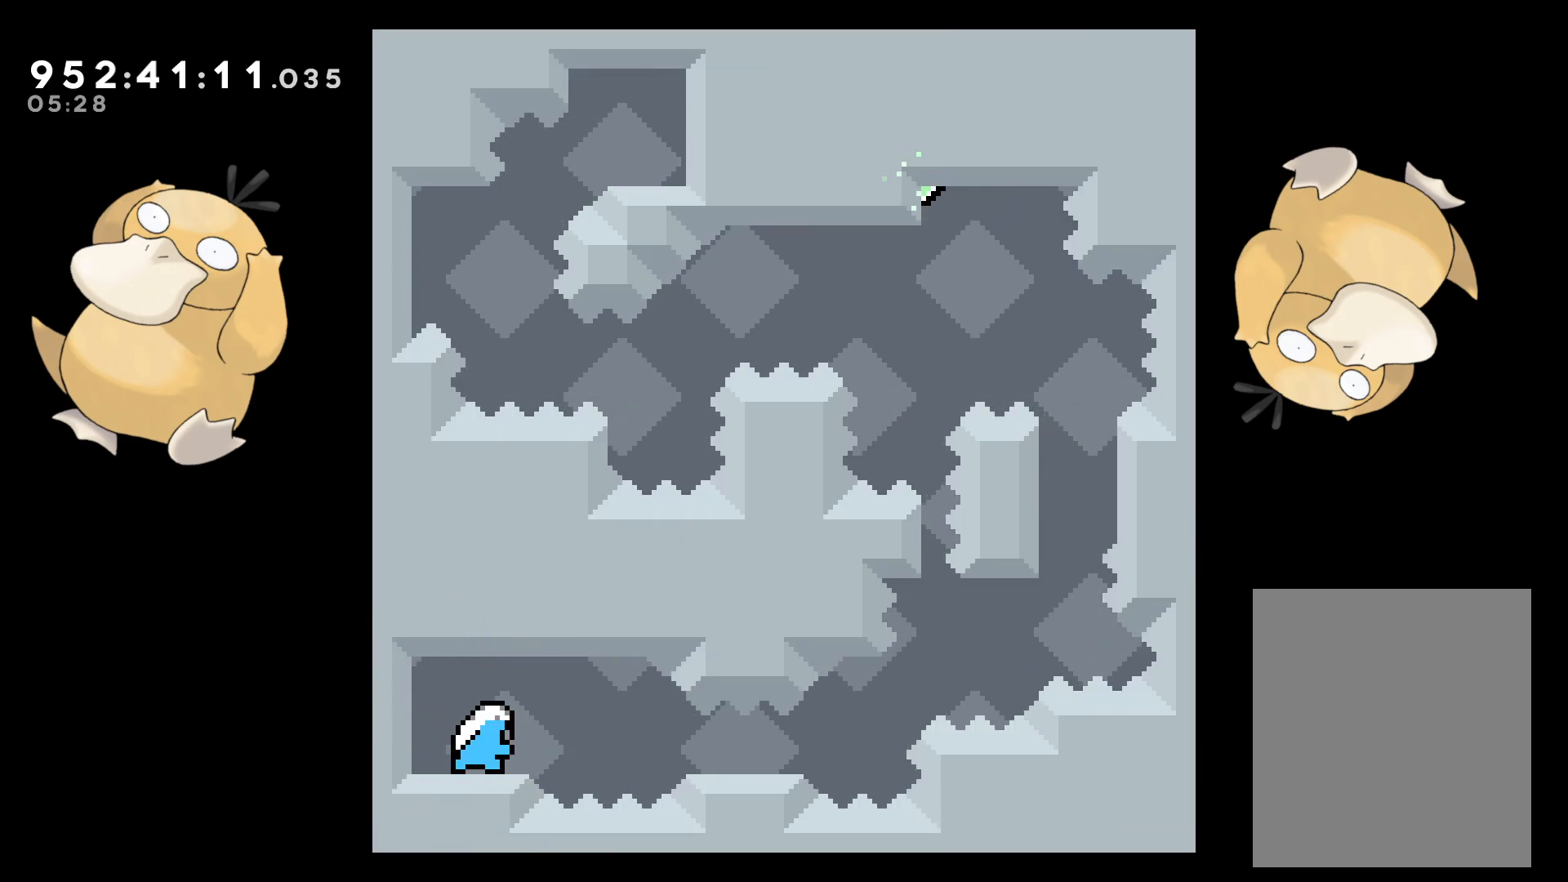
{"buttons": [], "left_stick": "center", "right_stick": "center", "events": [[133, "DPAD_RIGHT", "up"], [133, "Y", "up"]]}
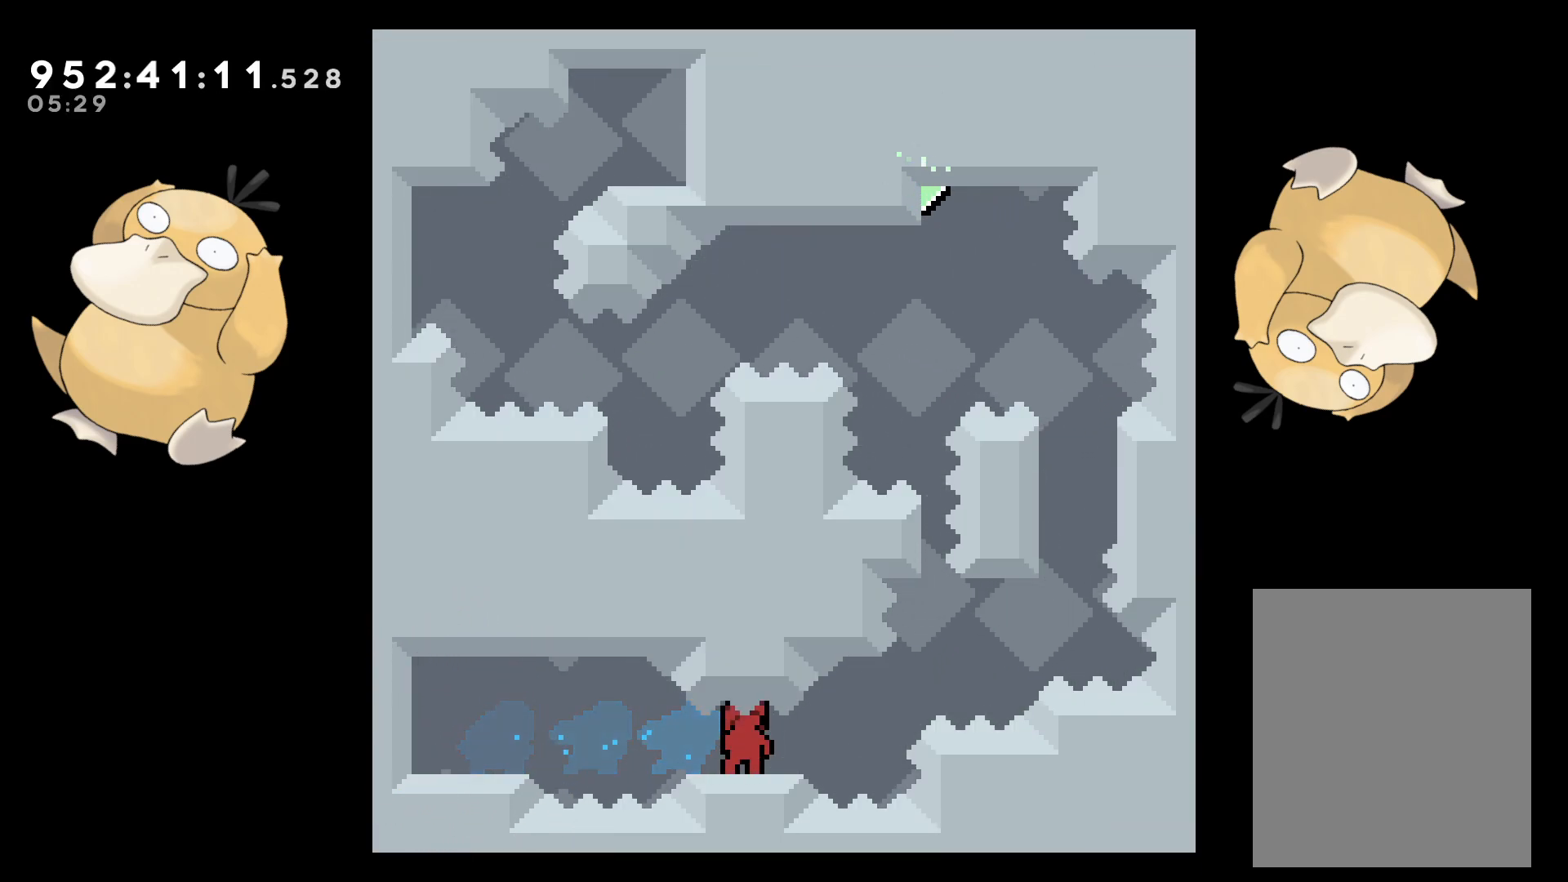
{"buttons": ["B", "DPAD_RIGHT"], "left_stick": "center", "right_stick": "center", "events": [[67, "DPAD_LEFT", "down"], [250, "DPAD_LEFT", "up"], [267, "DPAD_RIGHT", "down"], [267, "Y", "down"], [383, "Y", "up"], [483, "B", "down"]]}
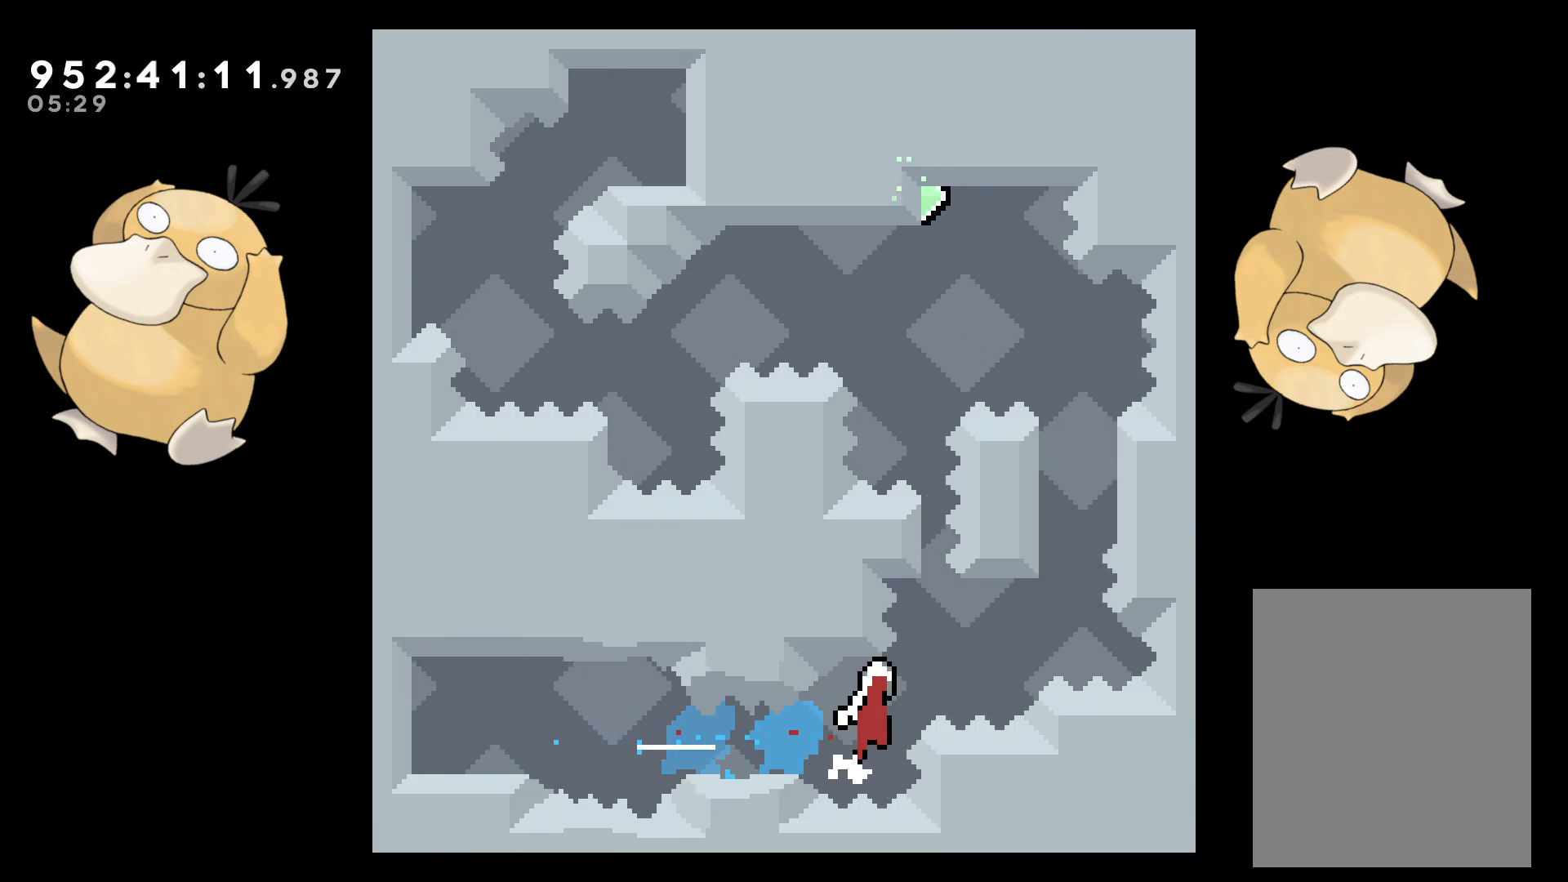
{"buttons": ["A"], "left_stick": "center", "right_stick": "center", "events": [[183, "DPAD_RIGHT", "up"], [183, "DPAD_UP", "down"], [200, "Y", "down"], [233, "B", "up"], [333, "DPAD_UP", "up"], [350, "Y", "up"], [433, "A", "down"]]}
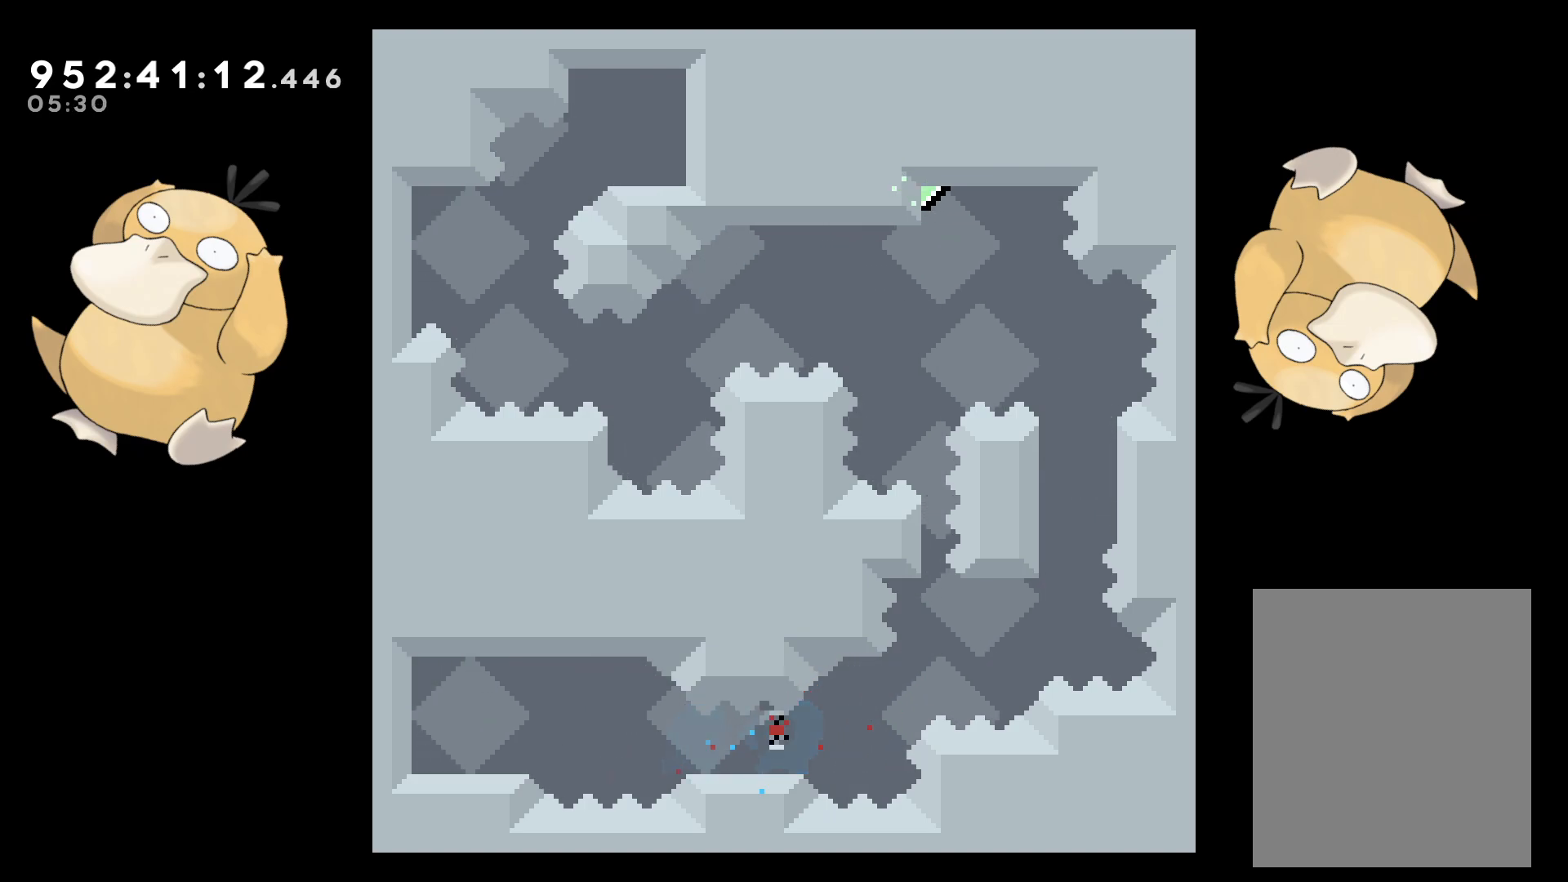
{"buttons": [], "left_stick": "center", "right_stick": "center", "events": [[67, "A", "up"], [167, "A", "down"], [217, "A", "up"]]}
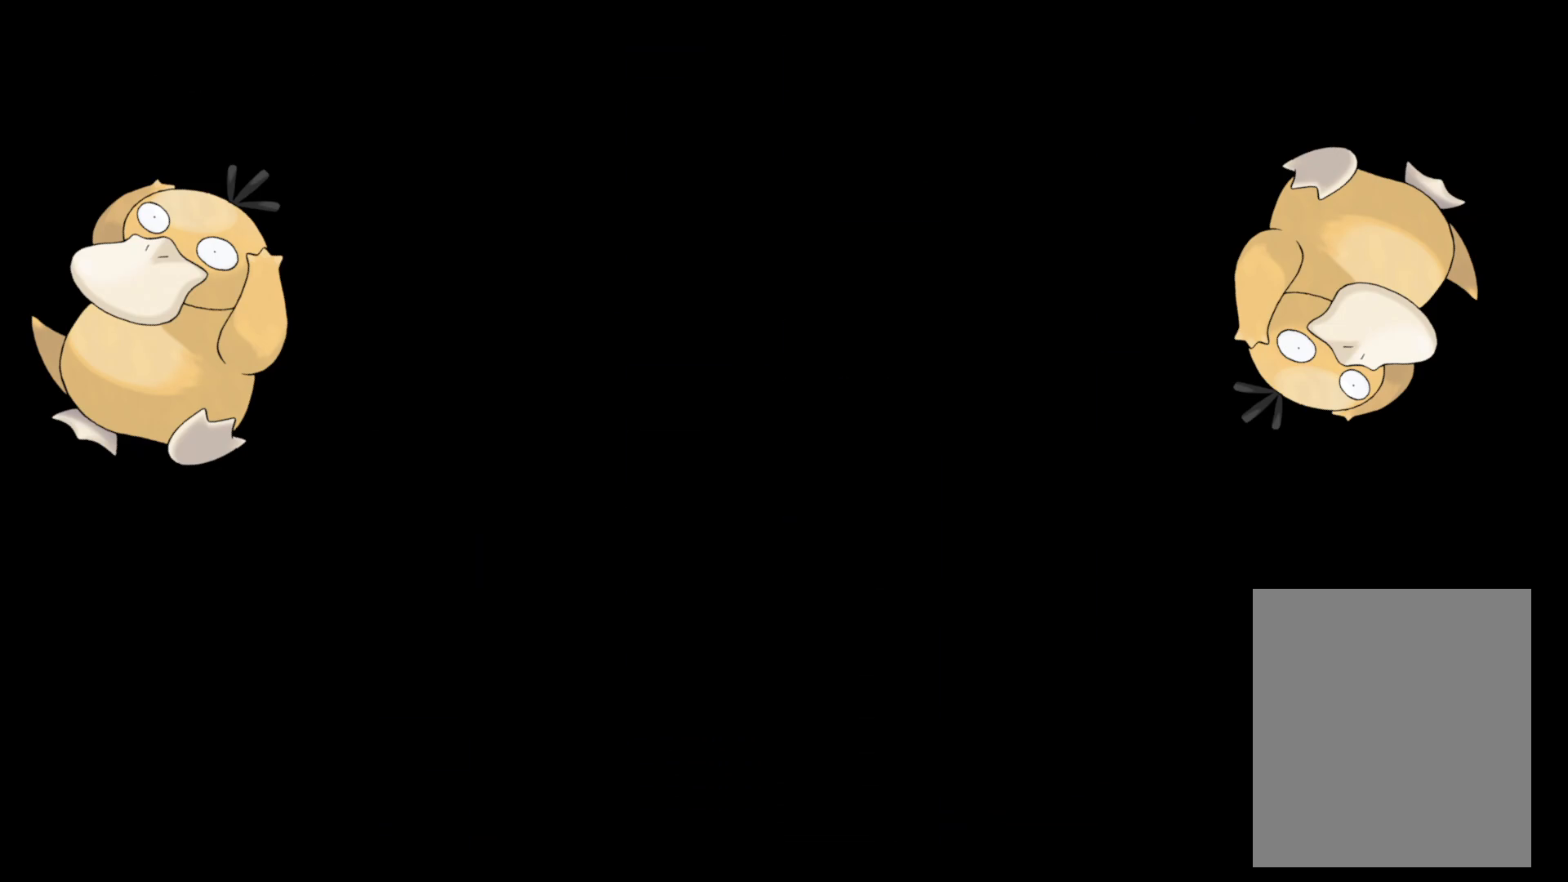
{"buttons": ["DPAD_DOWN", "DPAD_RIGHT"], "left_stick": "center", "right_stick": "center", "events": [[350, "DPAD_DOWN", "down"], [433, "DPAD_RIGHT", "down"]]}
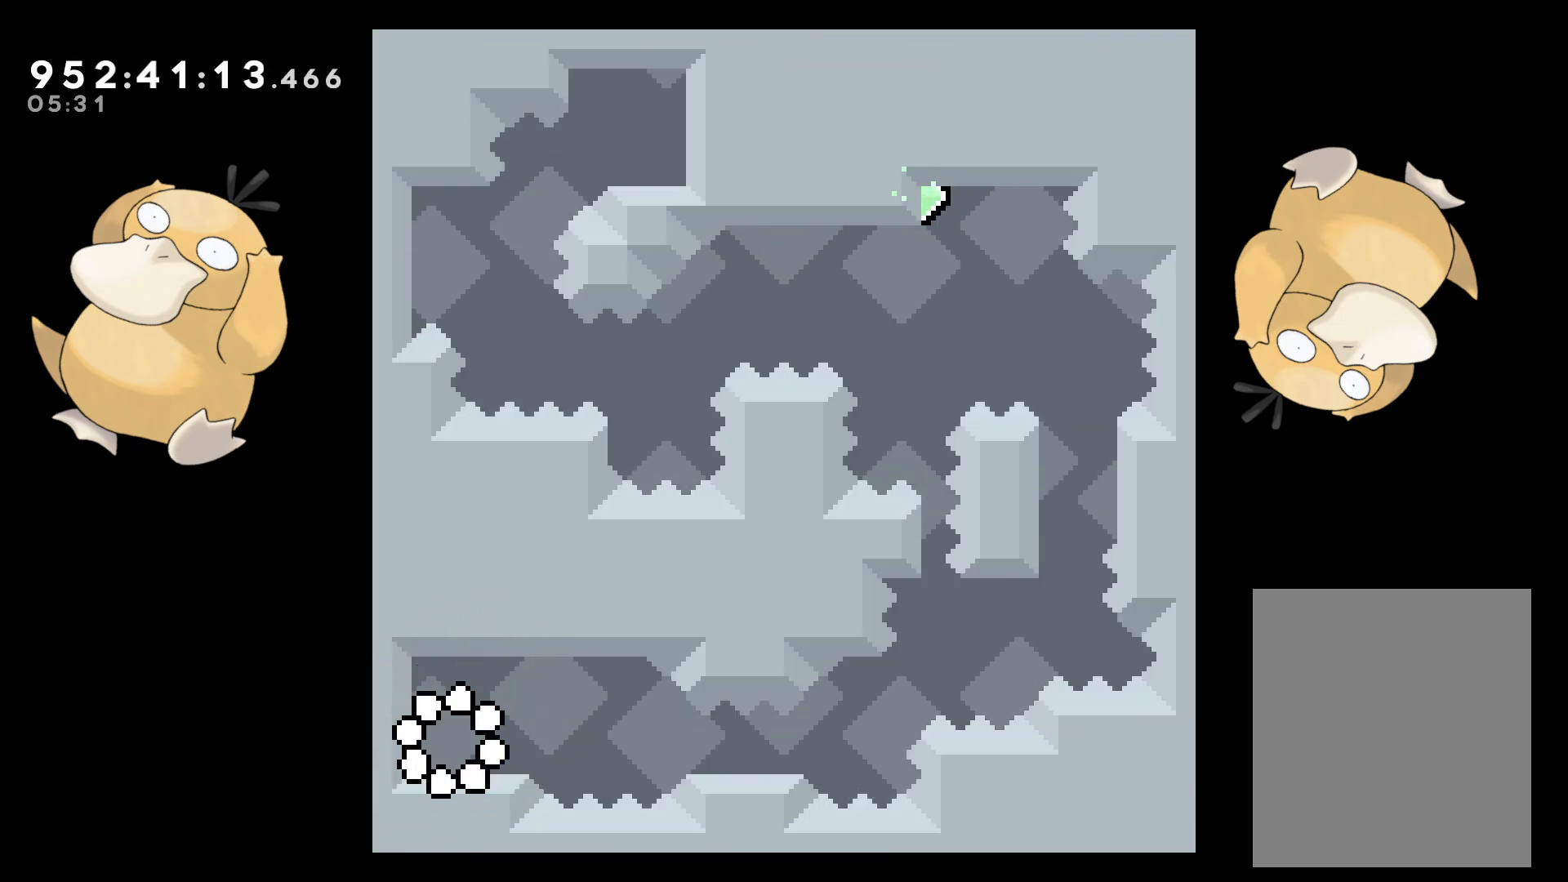
{"buttons": ["DPAD_DOWN", "DPAD_RIGHT"], "left_stick": "center", "right_stick": "center", "events": [[133, "R1", "down"], [167, "B", "down"], [233, "B", "up"], [233, "R1", "up"], [367, "B", "down"], [450, "B", "up"]]}
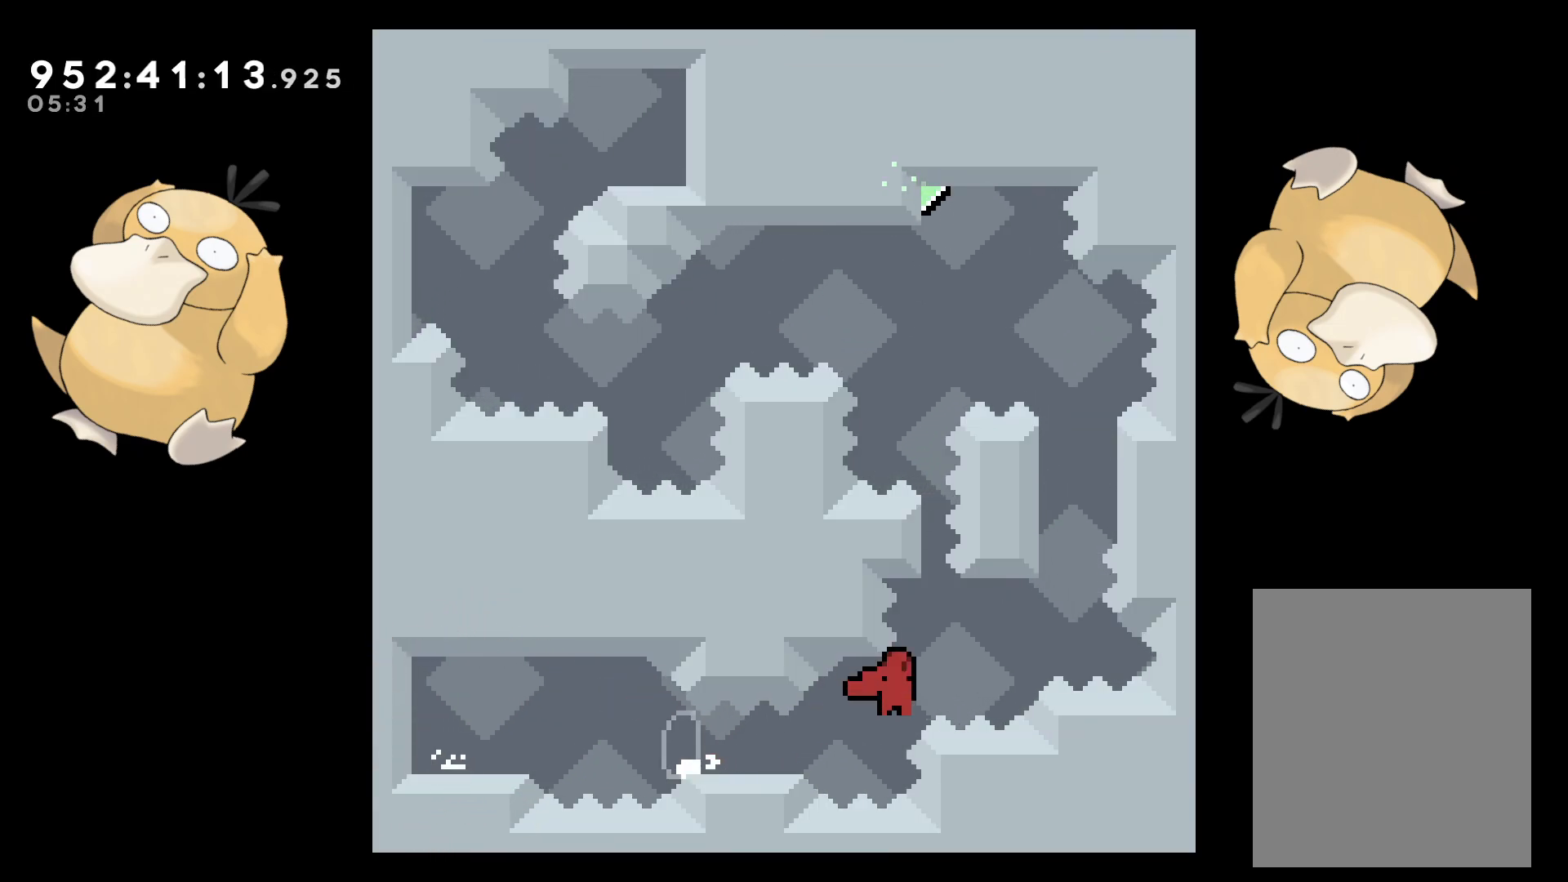
{"buttons": ["A"], "left_stick": "center", "right_stick": "center", "events": [[67, "DPAD_DOWN", "up"], [83, "DPAD_RIGHT", "up"], [83, "DPAD_UP", "down"], [133, "Y", "down"], [250, "Y", "up"], [283, "DPAD_UP", "up"], [467, "B", "down"], [483, "A", "down"], [500, "B", "up"]]}
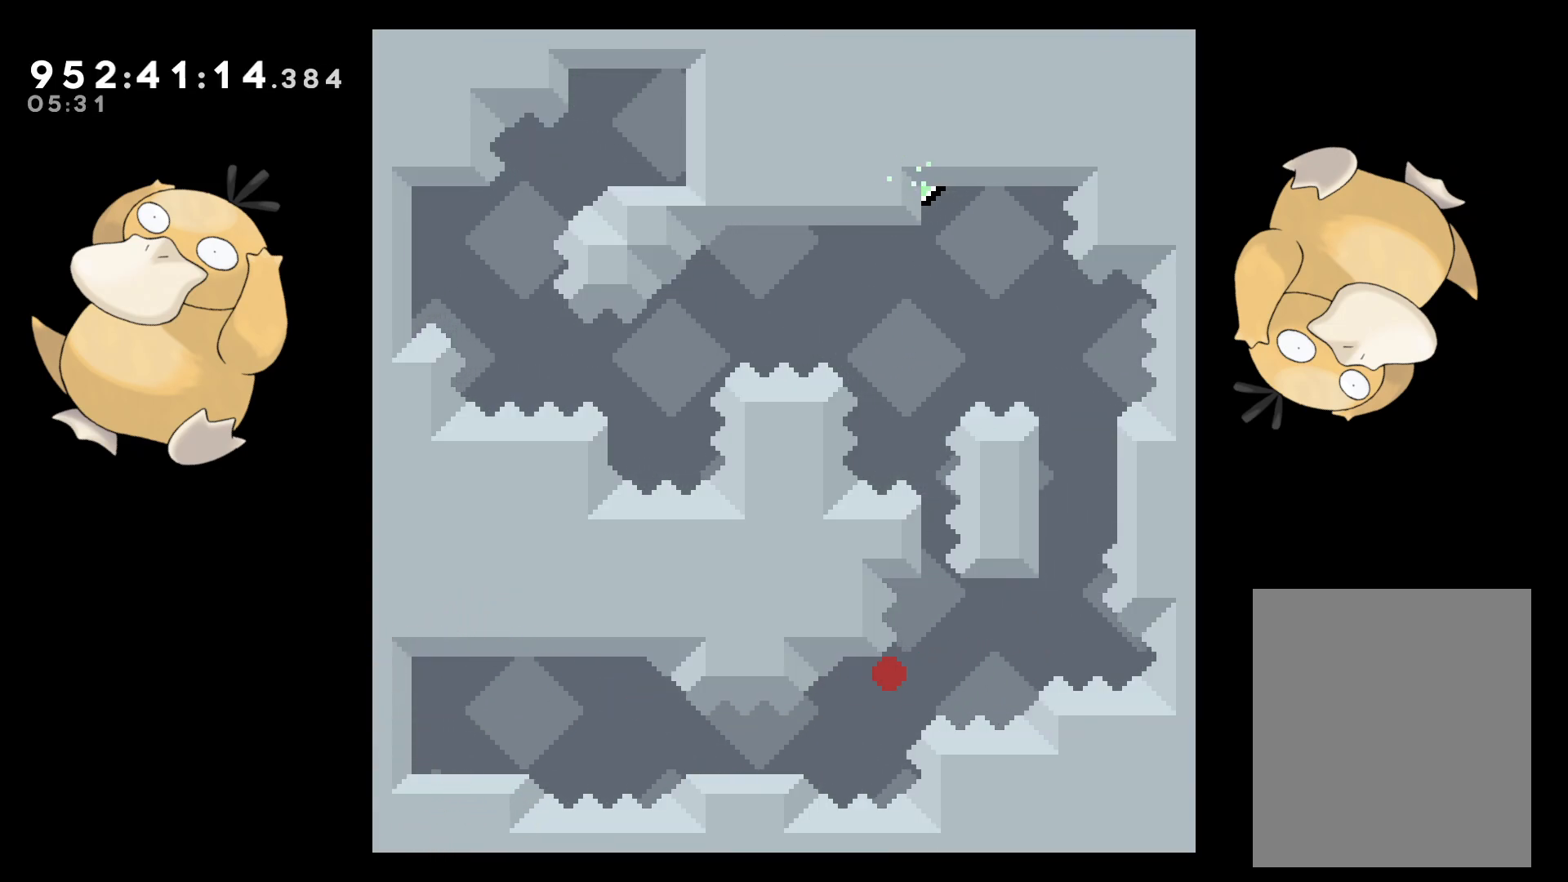
{"buttons": [], "left_stick": "center", "right_stick": "center", "events": [[100, "A", "up"], [183, "A", "down"], [267, "A", "up"]]}
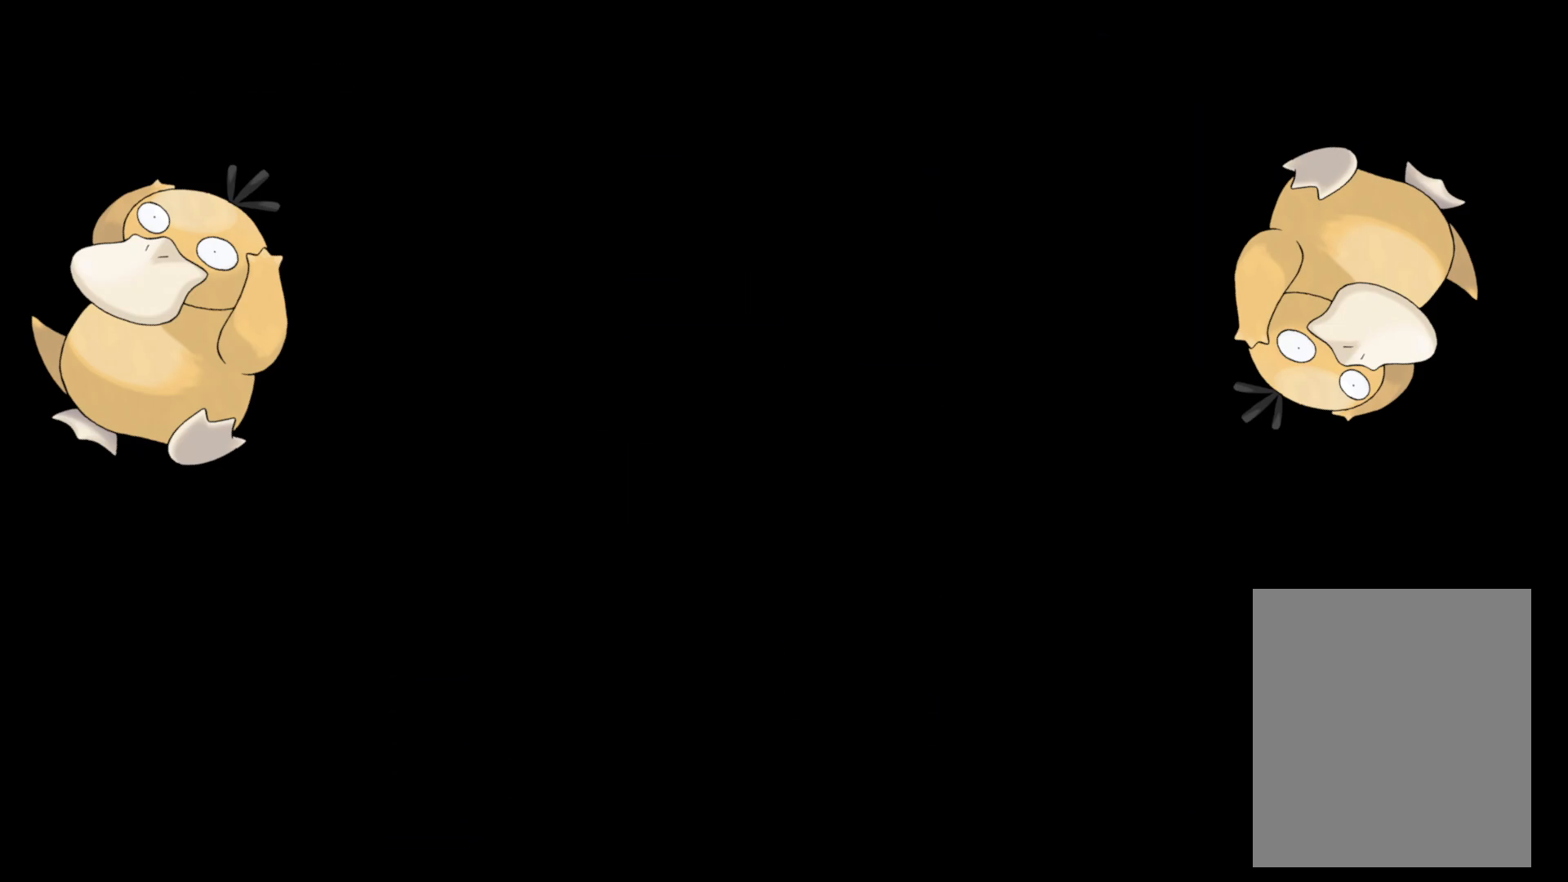
{"buttons": [], "left_stick": "center", "right_stick": "center", "events": []}
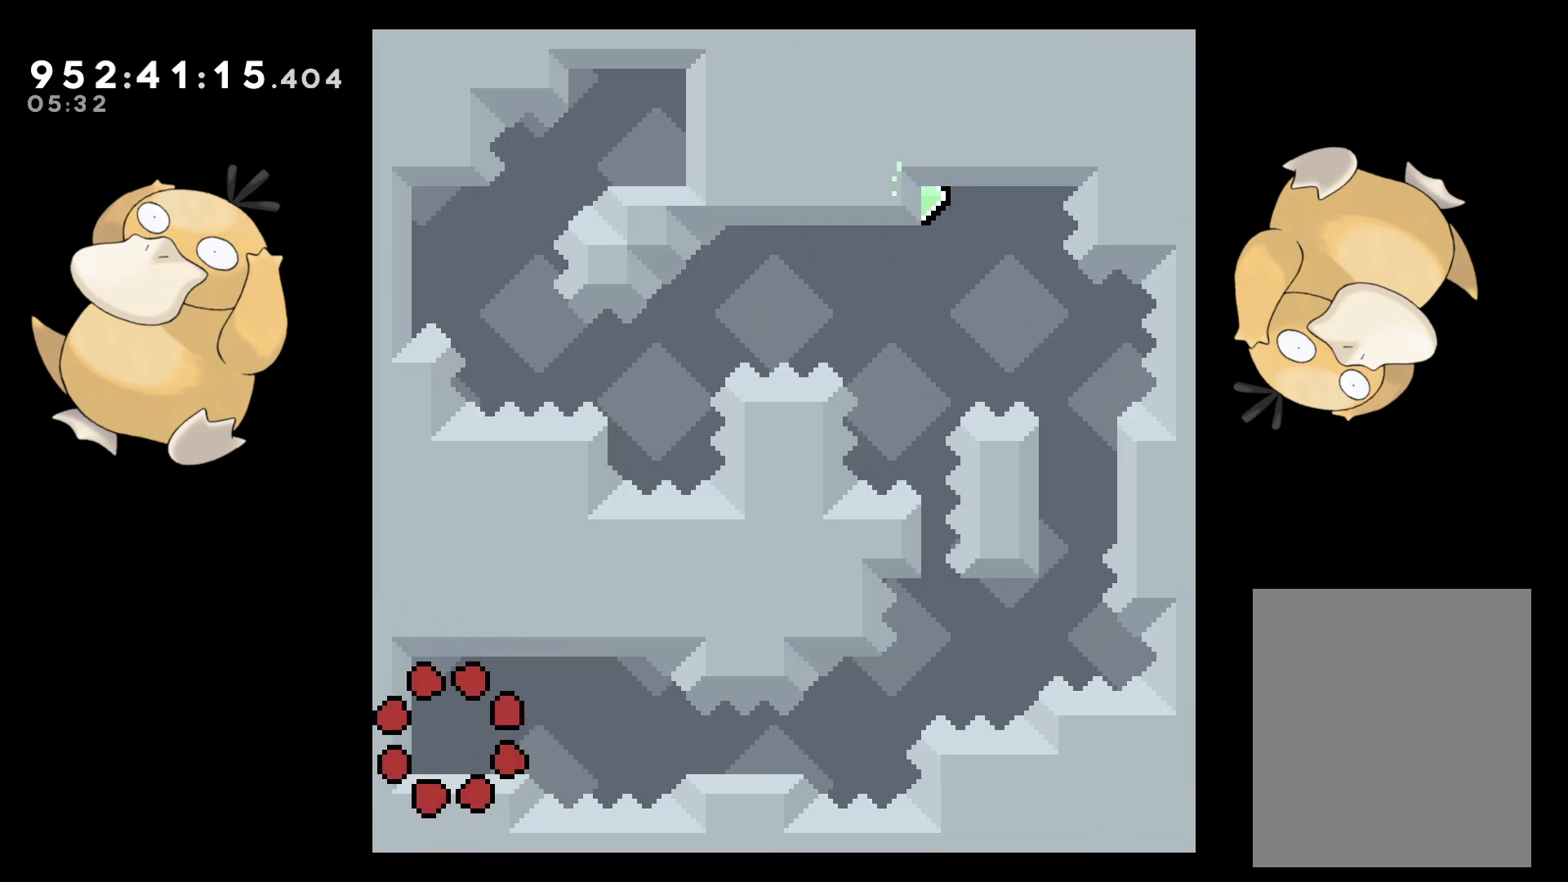
{"buttons": ["B", "DPAD_DOWN", "DPAD_RIGHT"], "left_stick": "center", "right_stick": "center", "events": [[100, "DPAD_DOWN", "down"], [117, "DPAD_RIGHT", "down"], [117, "R1", "down"], [150, "B", "down"], [217, "R1", "up"], [233, "B", "up"], [367, "B", "down"]]}
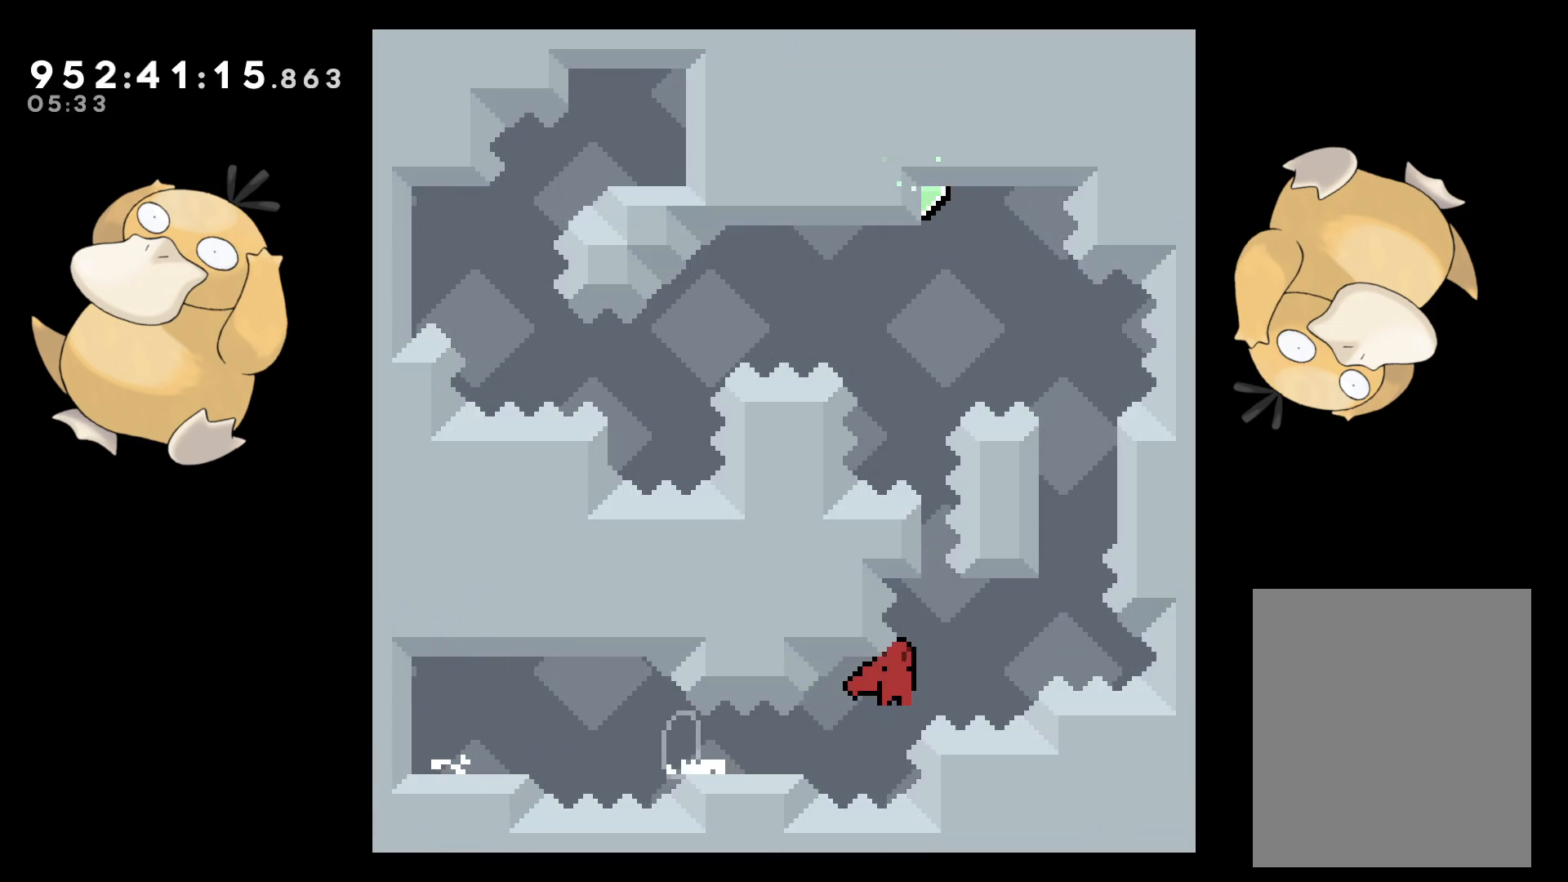
{"buttons": ["B"], "left_stick": "center", "right_stick": "center", "events": [[50, "DPAD_DOWN", "up"], [67, "DPAD_UP", "down"], [133, "R1", "down"], [150, "DPAD_RIGHT", "up"], [283, "R1", "up"], [300, "B", "up"], [350, "B", "down"], [383, "DPAD_UP", "up"]]}
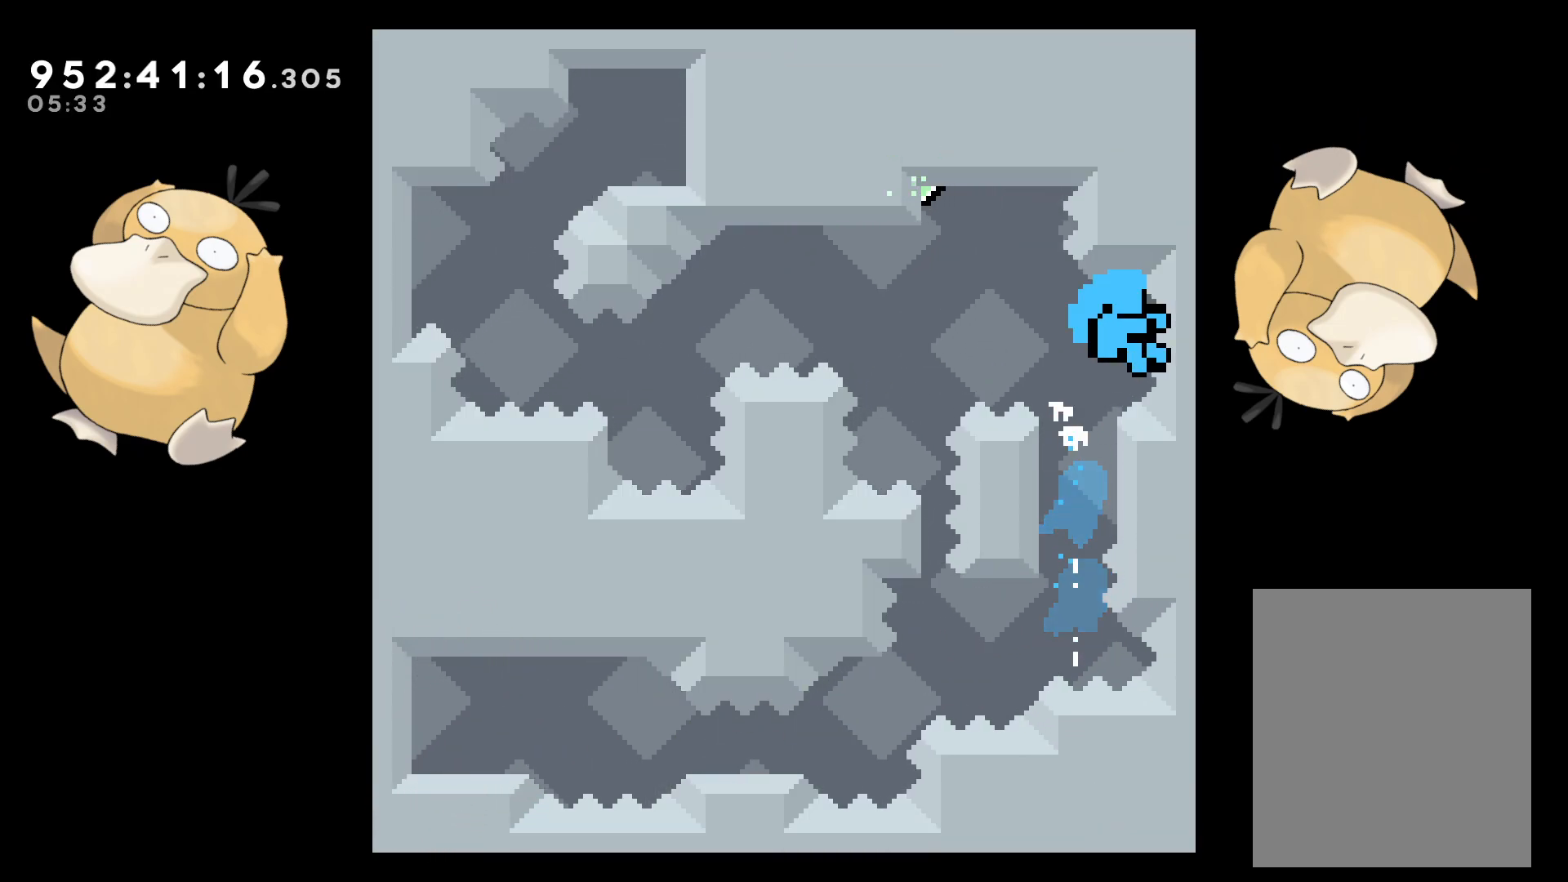
{"buttons": ["A"], "left_stick": "center", "right_stick": "center", "events": [[400, "B", "up"], [483, "A", "down"]]}
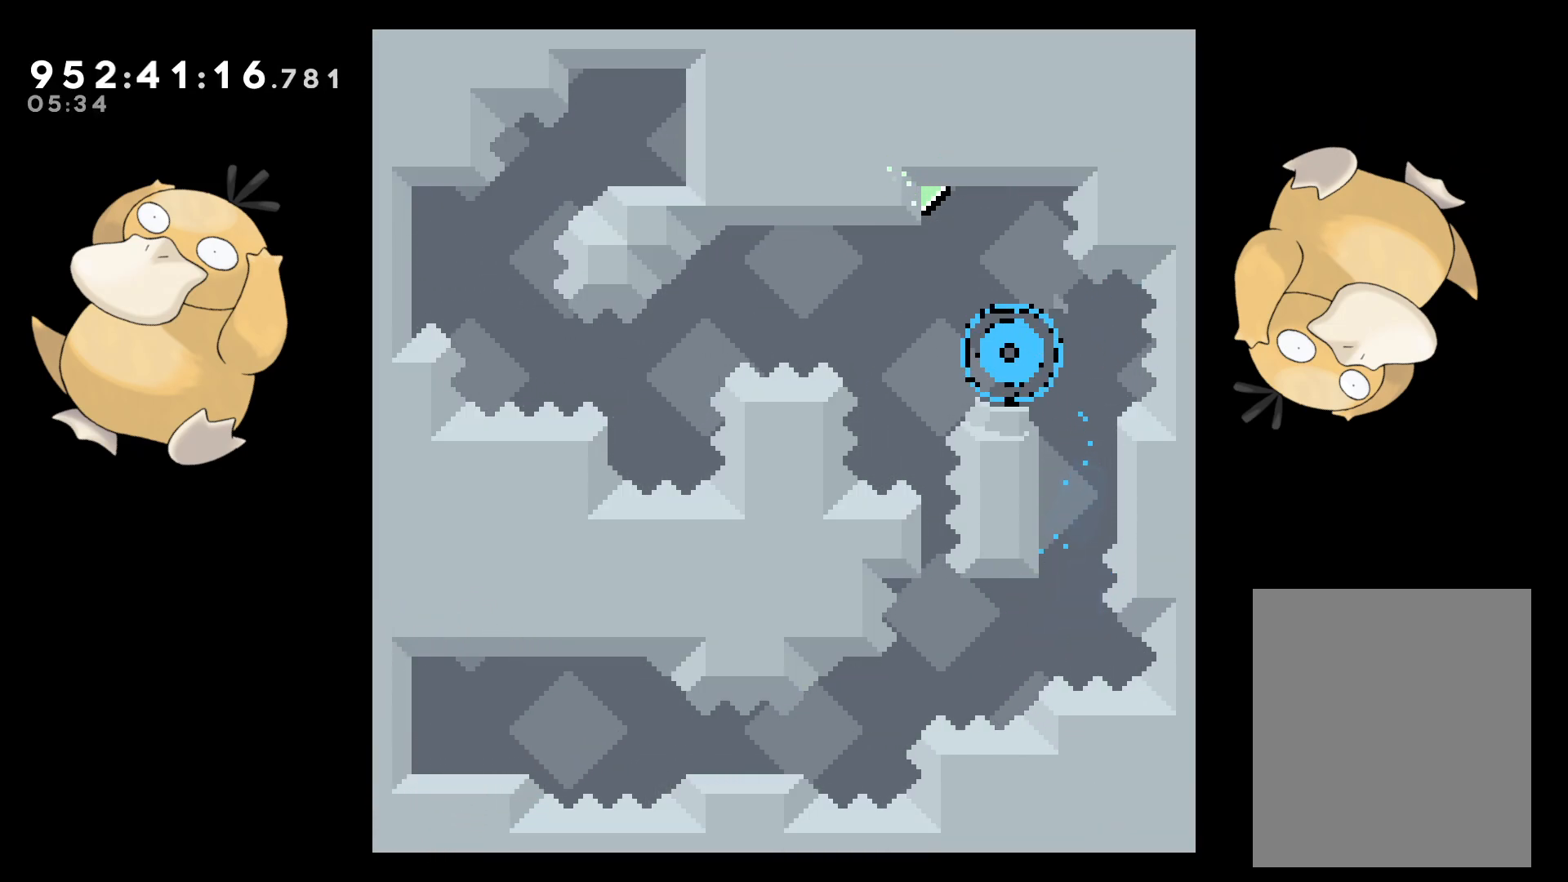
{"buttons": [], "left_stick": "center", "right_stick": "center", "events": [[117, "A", "up"]]}
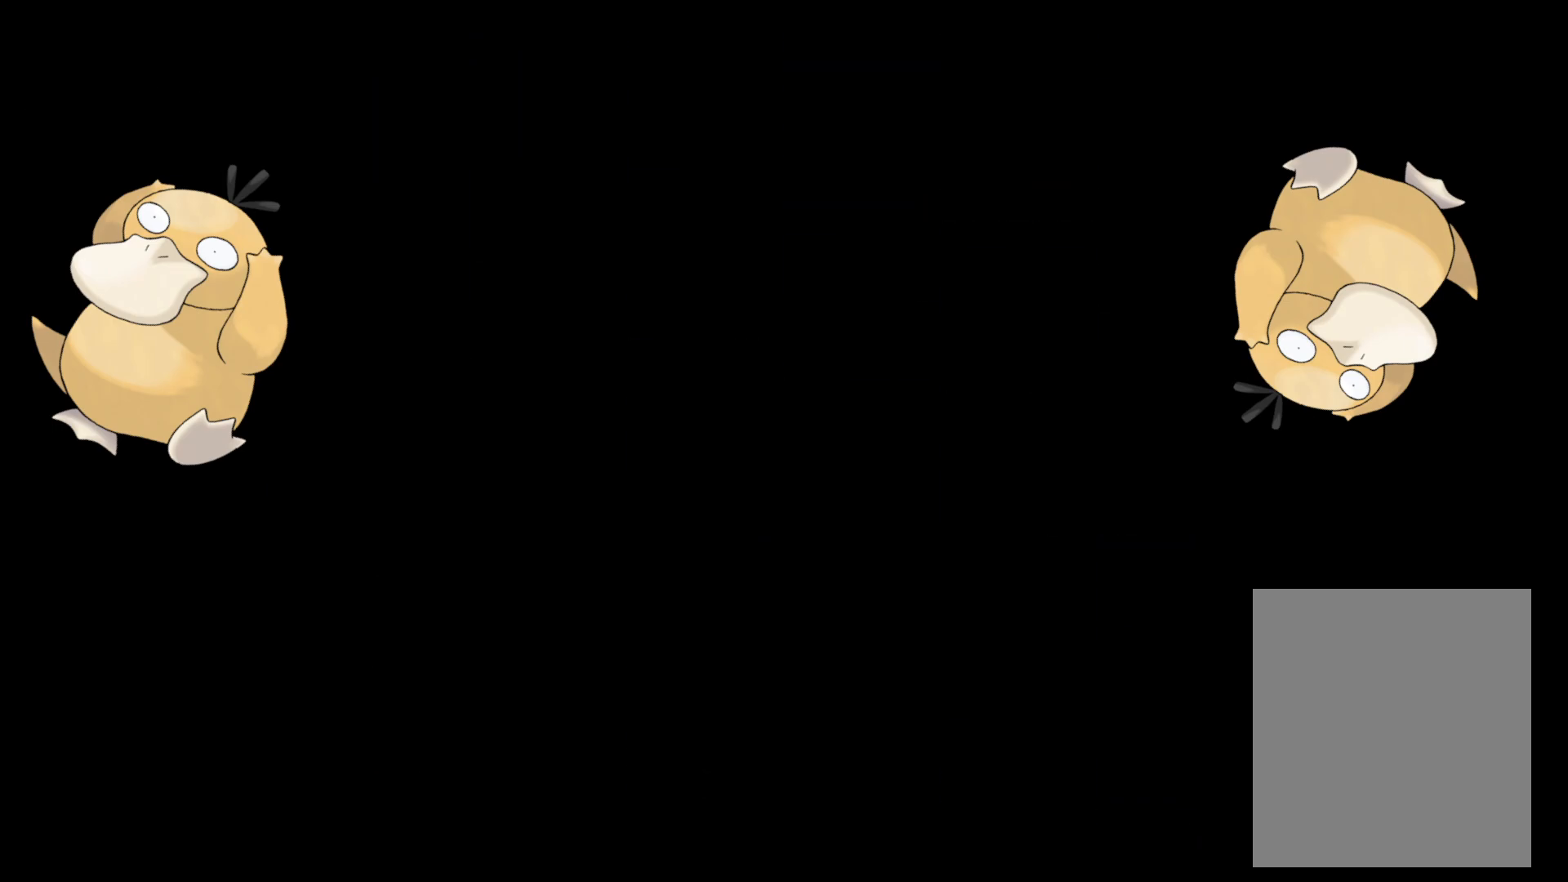
{"buttons": [], "left_stick": "center", "right_stick": "center", "events": []}
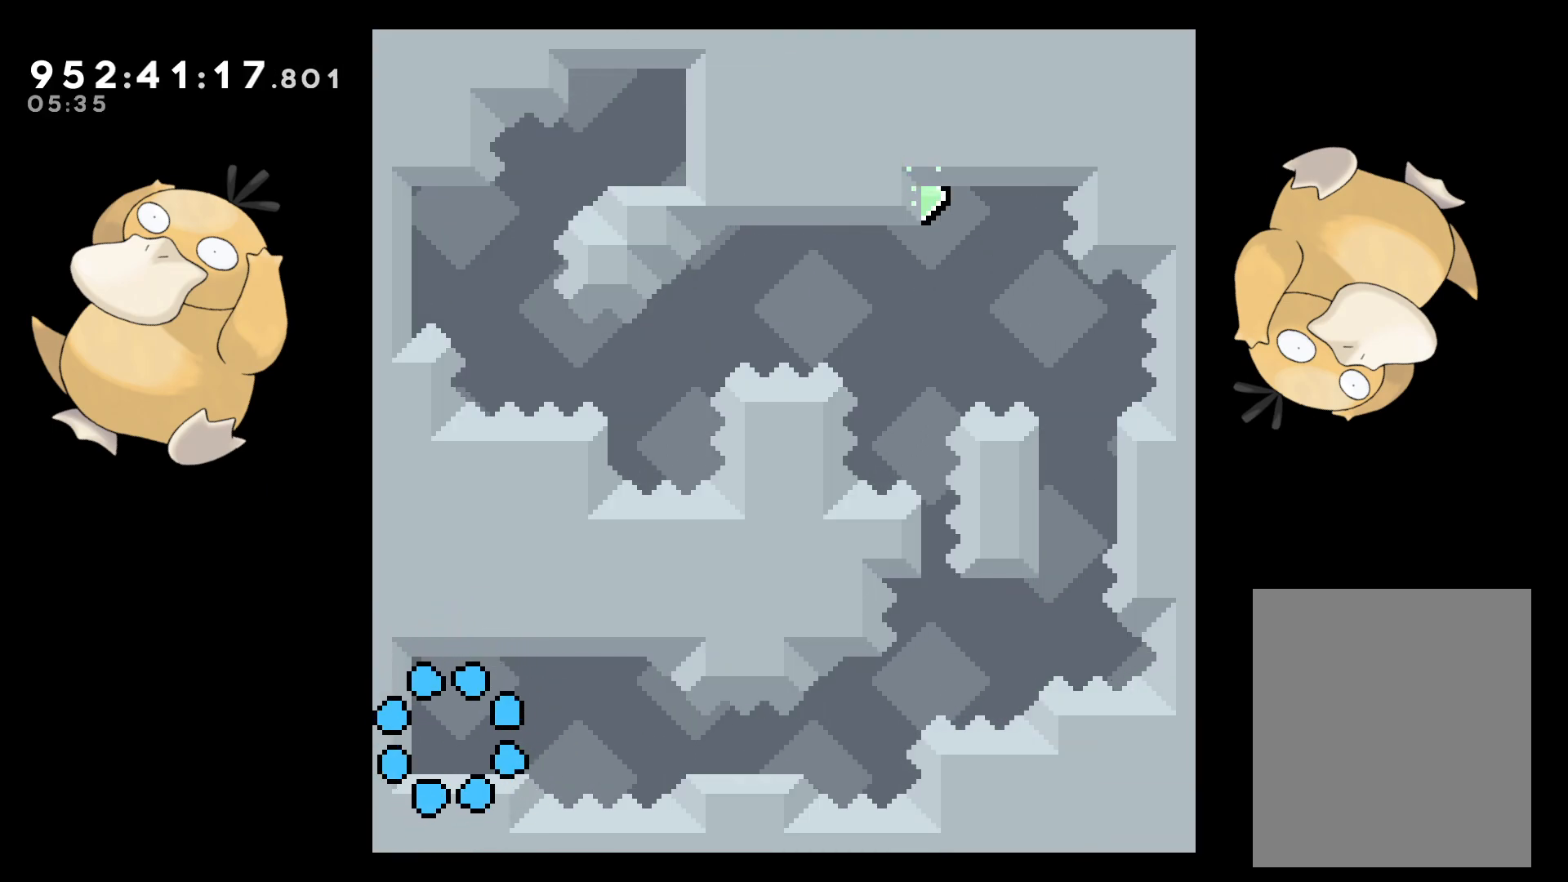
{"buttons": [], "left_stick": "center", "right_stick": "center", "events": []}
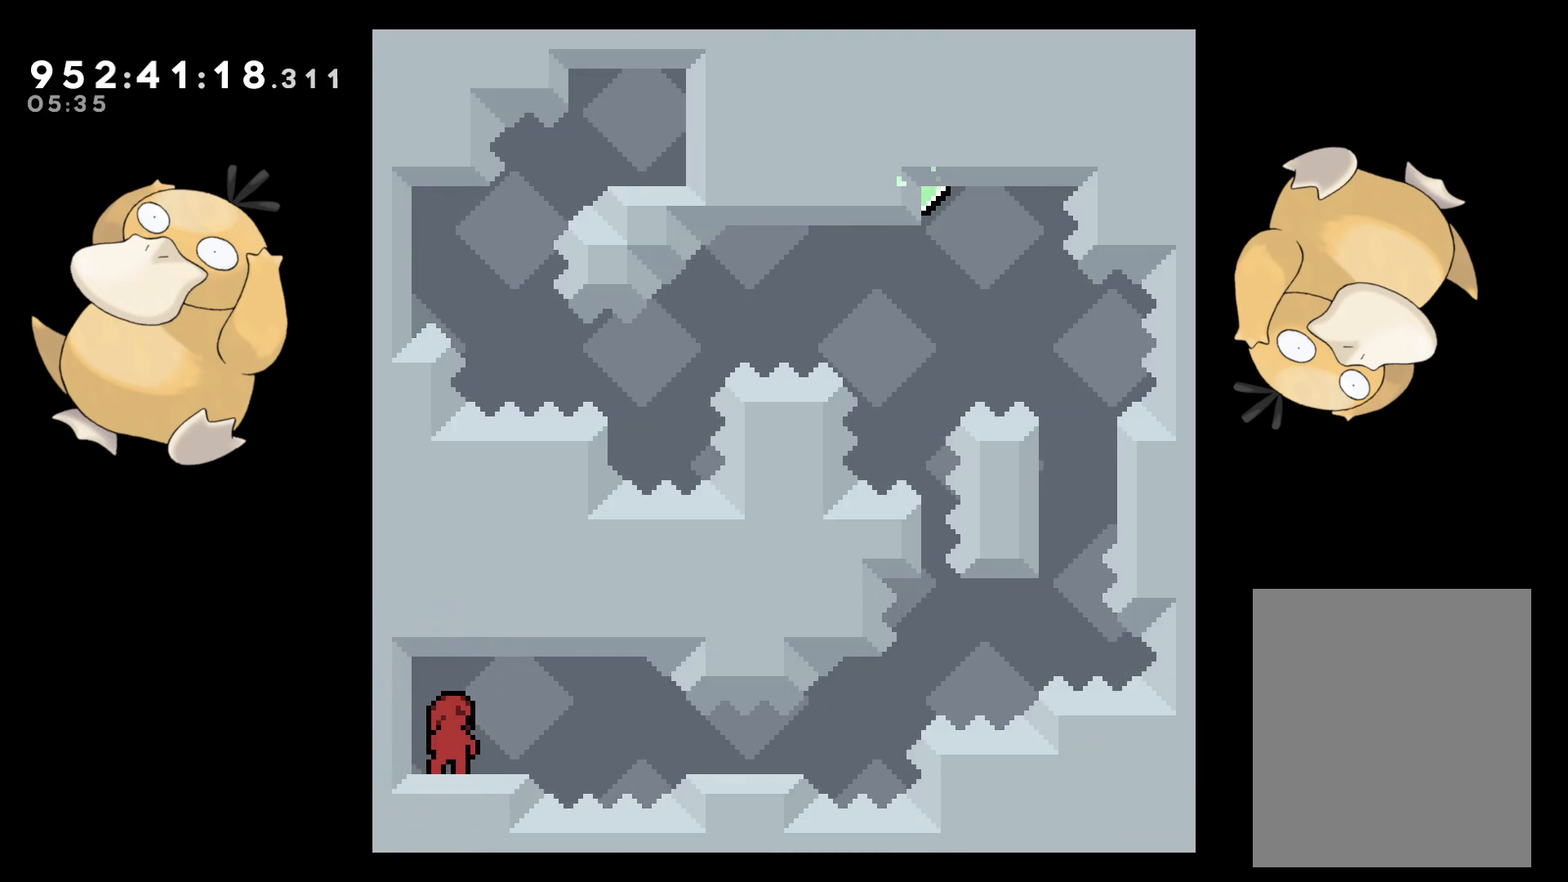
{"buttons": [], "left_stick": "center", "right_stick": "center", "events": []}
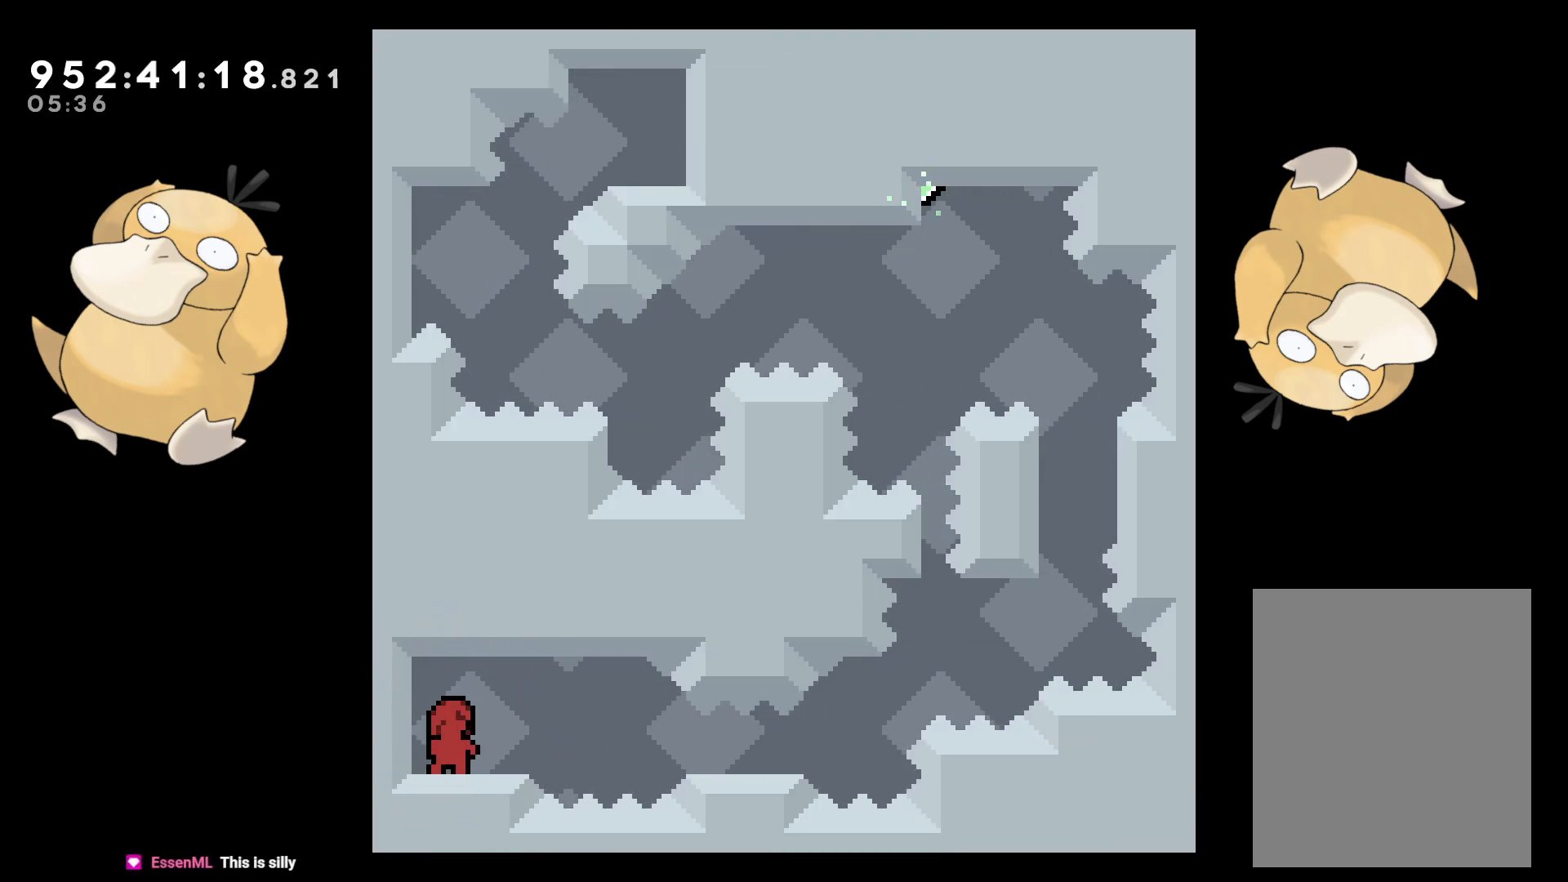
{"buttons": [], "left_stick": "center", "right_stick": "center", "events": []}
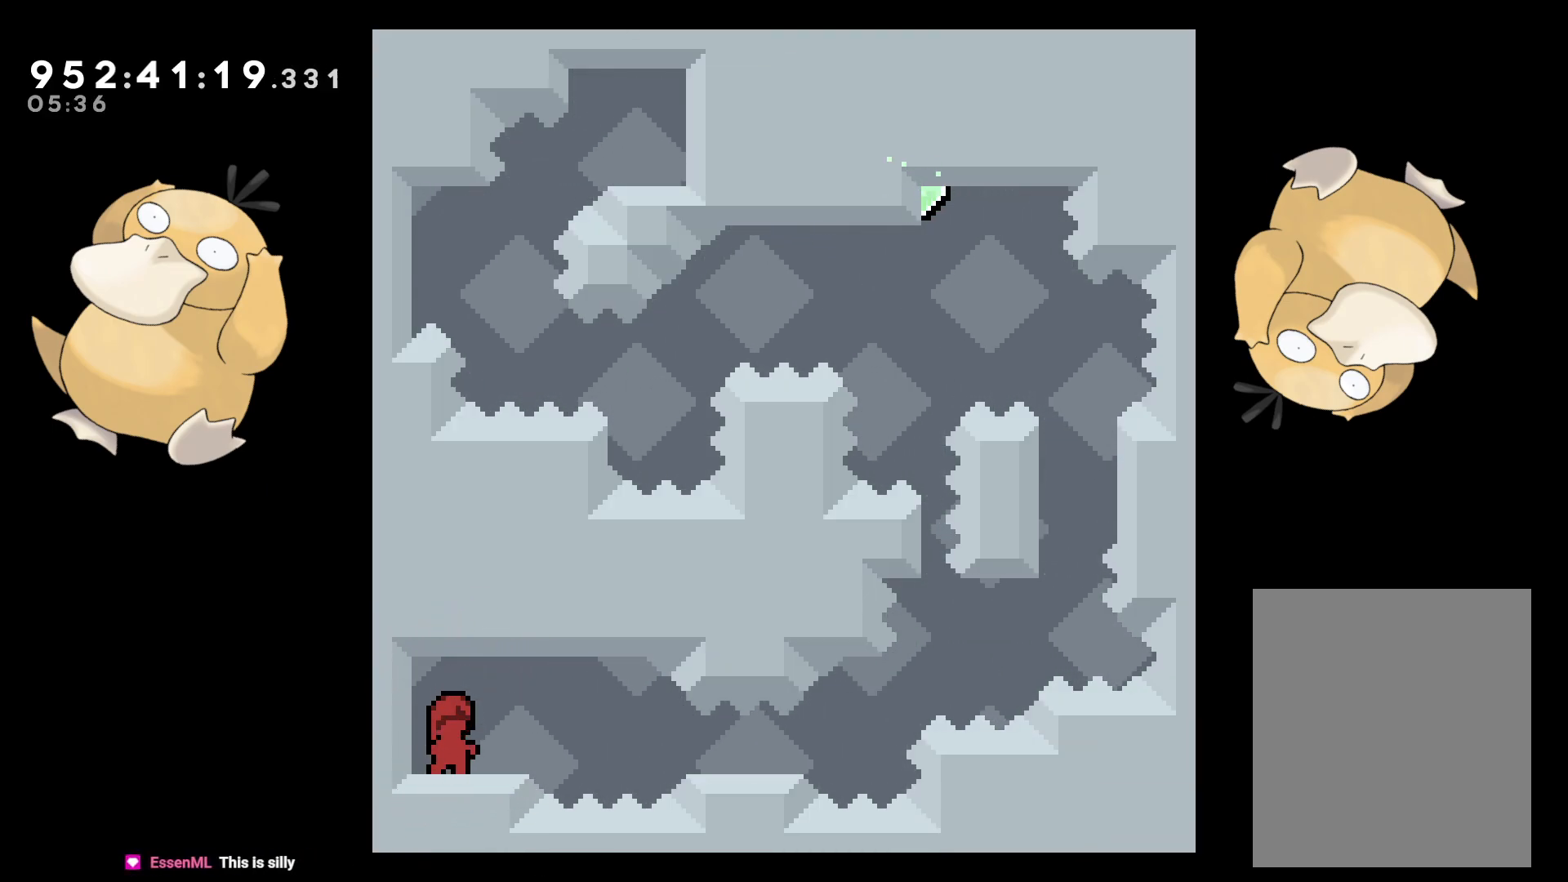
{"buttons": [], "left_stick": "center", "right_stick": "center", "events": []}
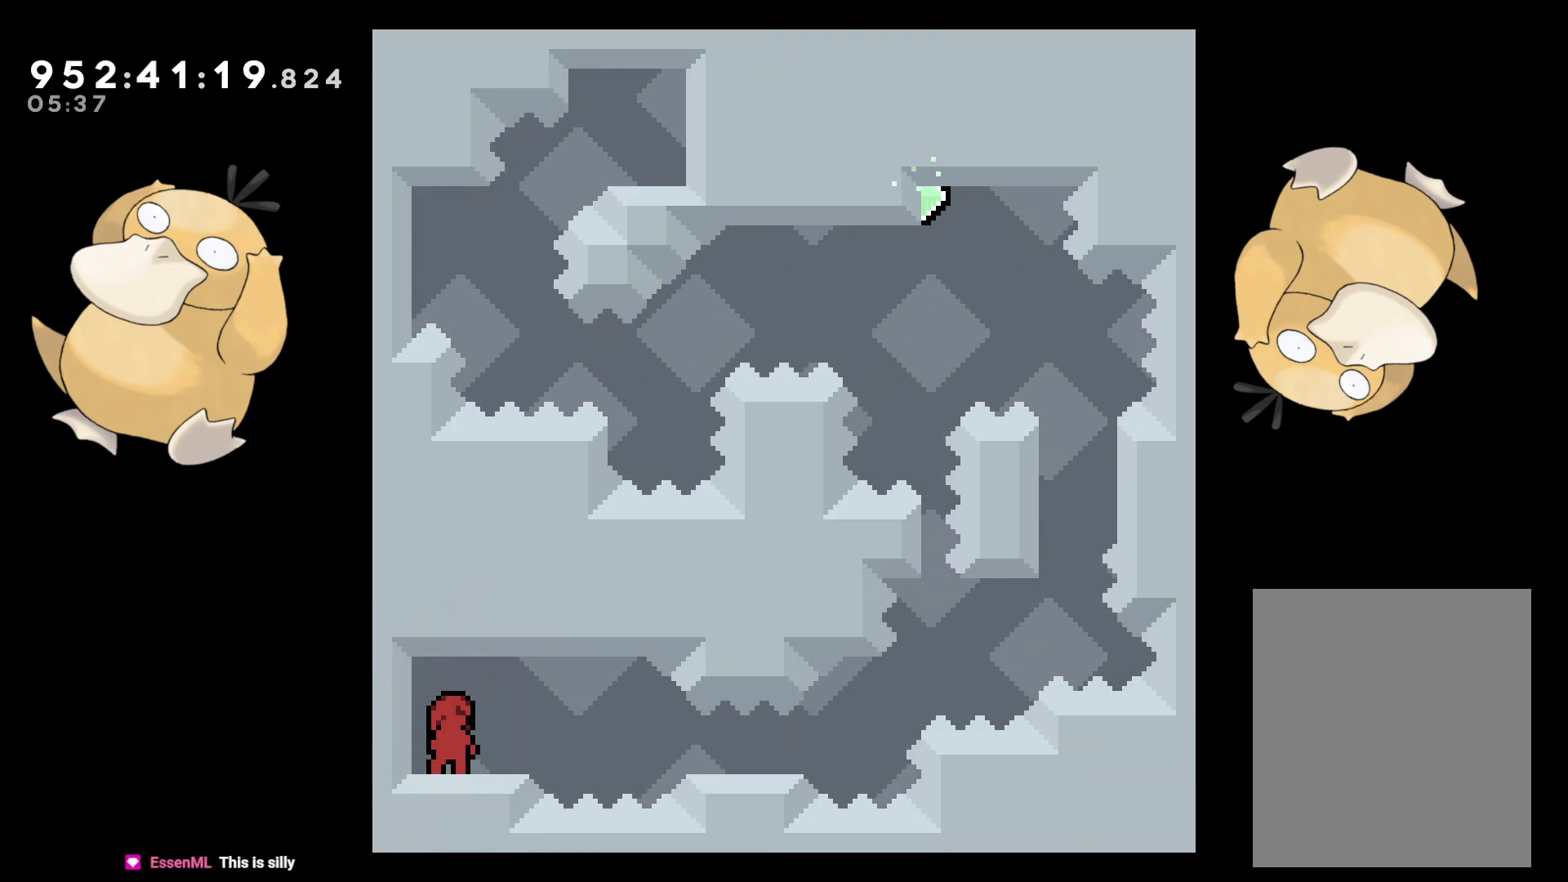
{"buttons": [], "left_stick": "center", "right_stick": "center", "events": []}
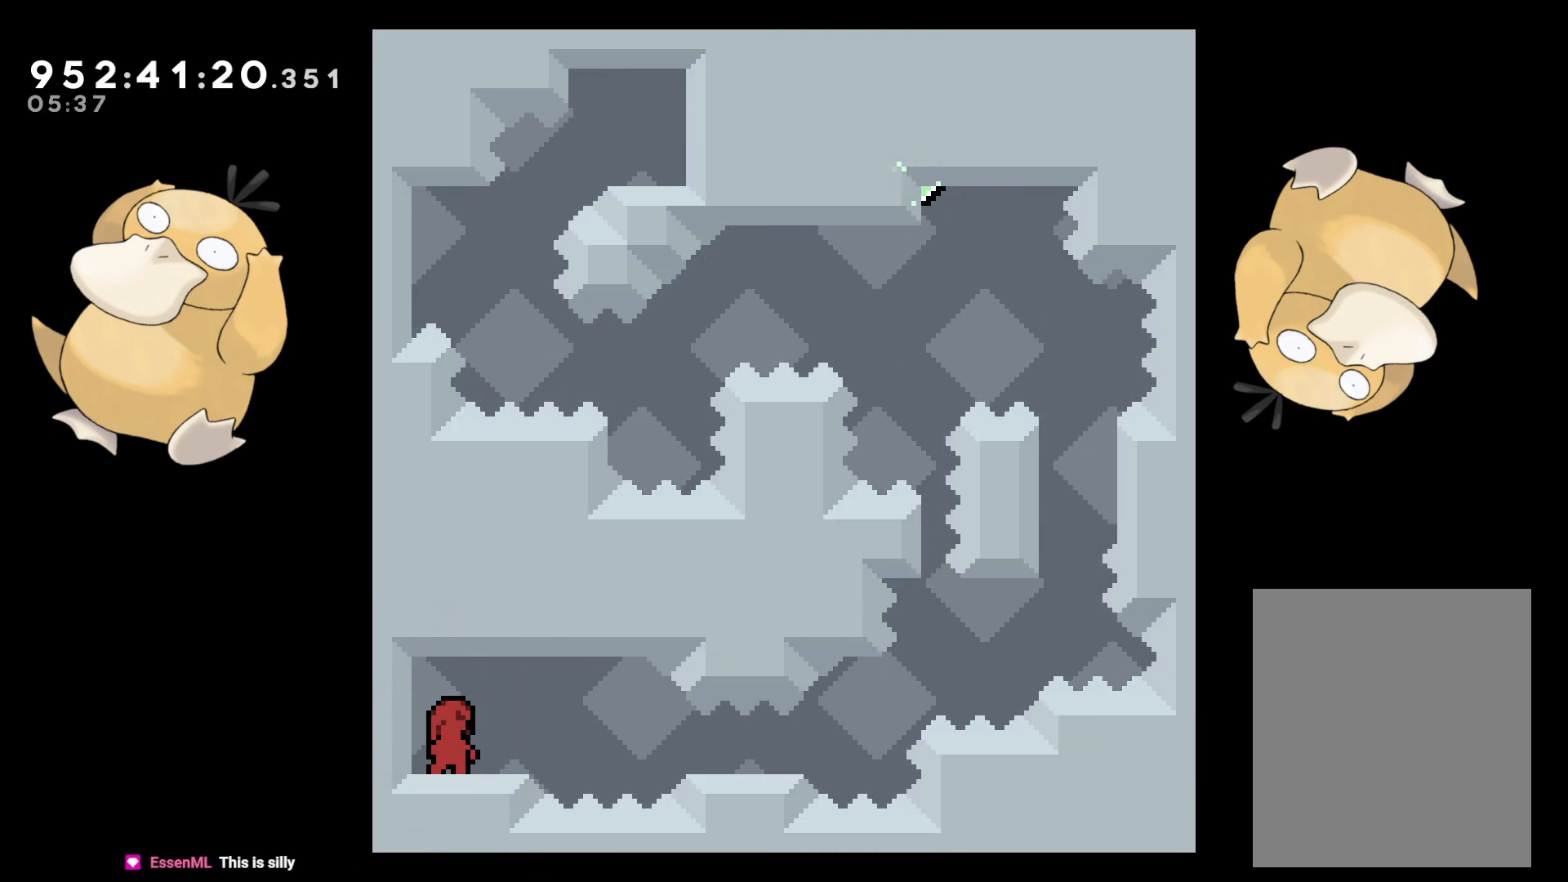
{"buttons": [], "left_stick": "center", "right_stick": "center", "events": []}
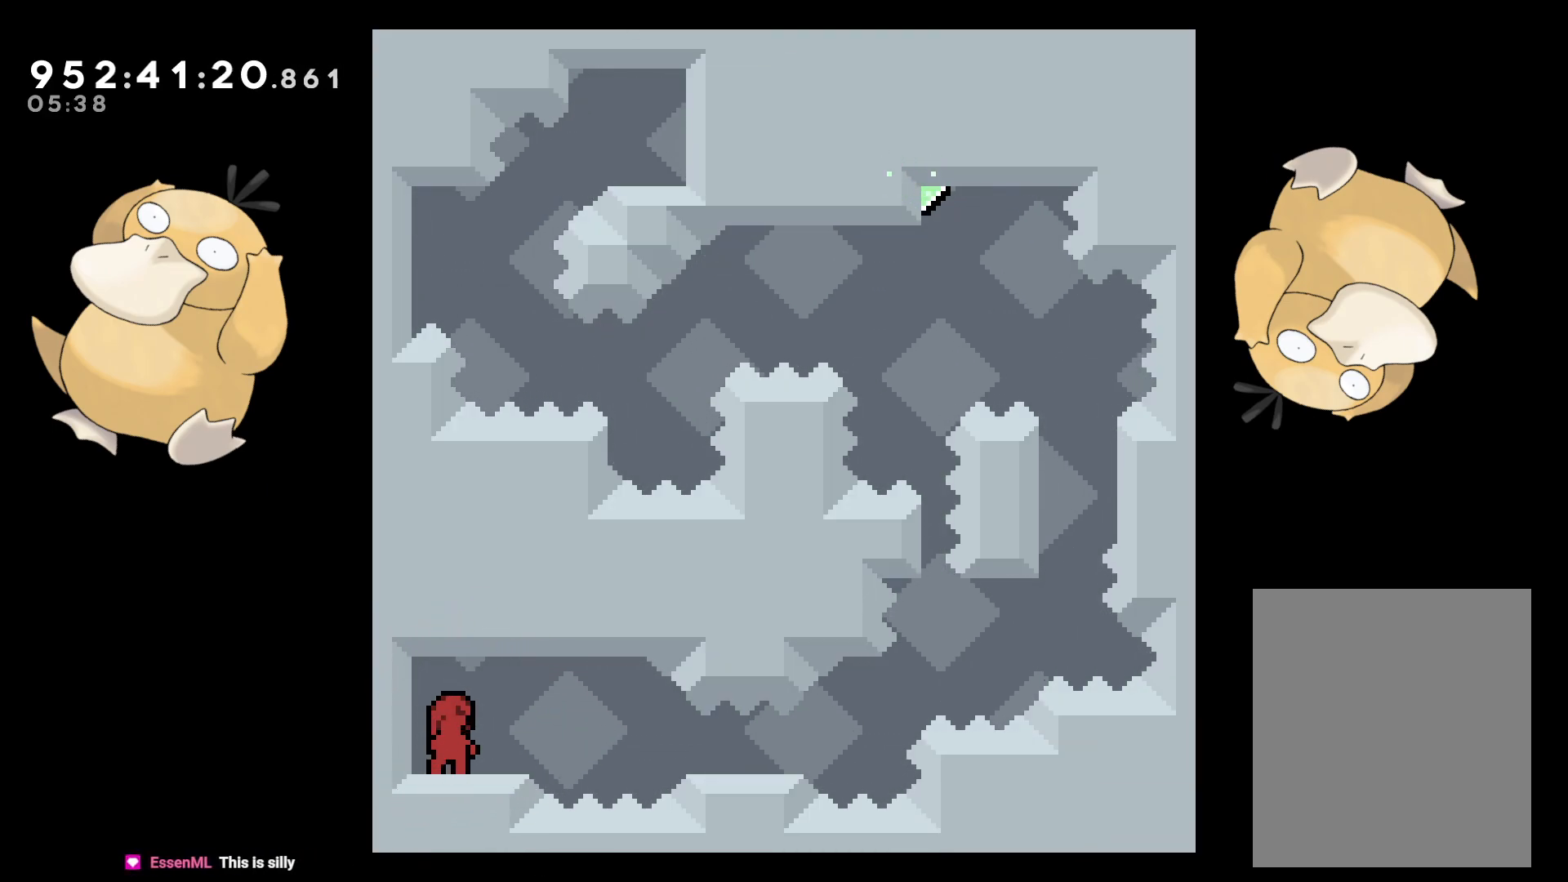
{"buttons": [], "left_stick": "center", "right_stick": "center", "events": []}
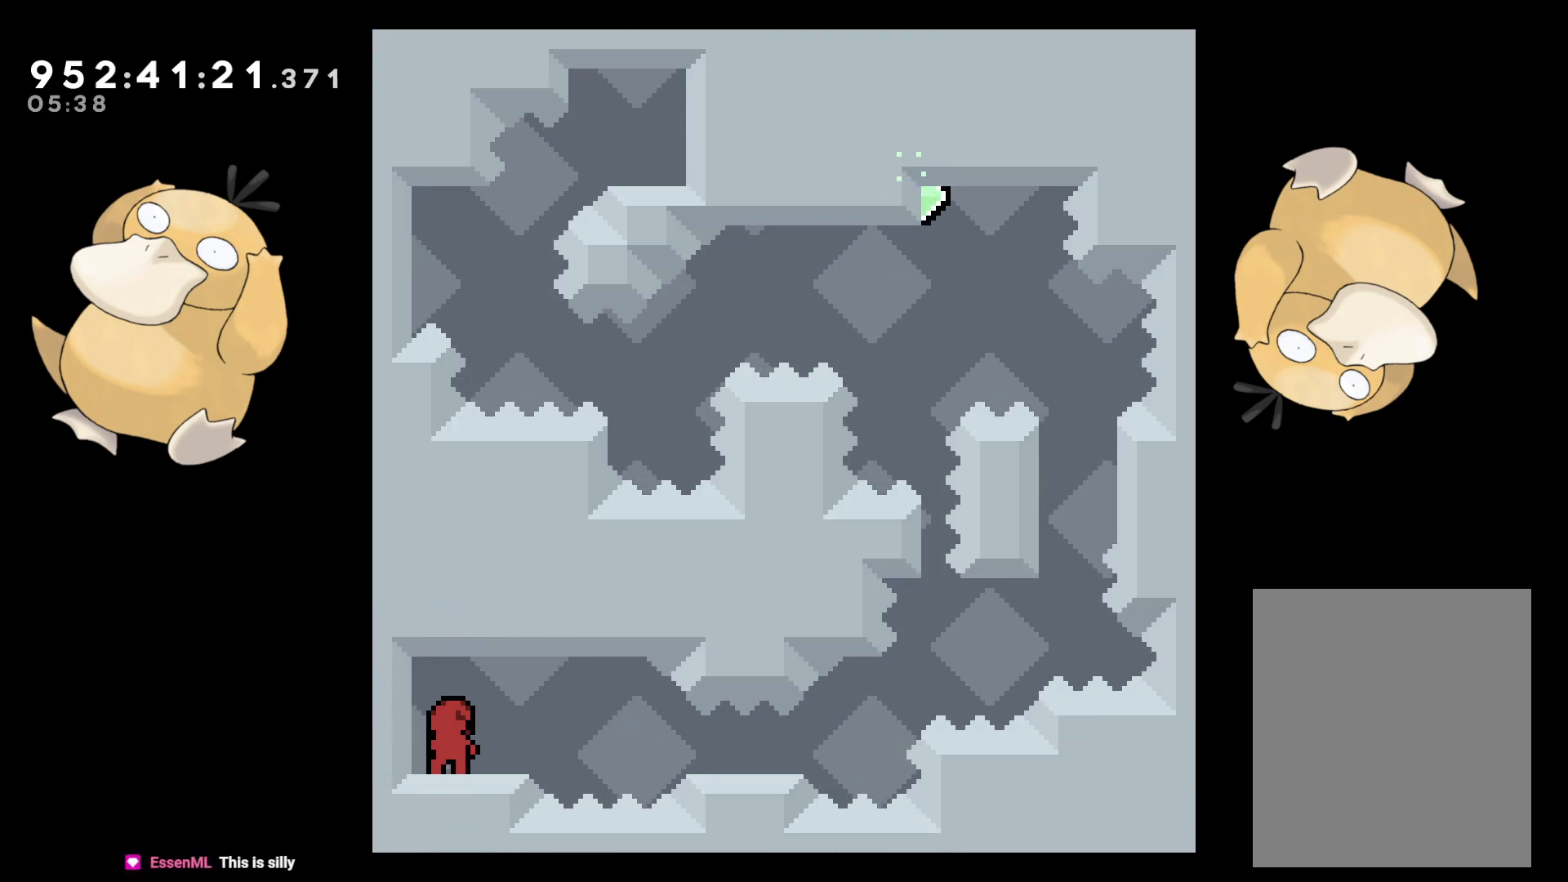
{"buttons": [], "left_stick": "center", "right_stick": "center", "events": []}
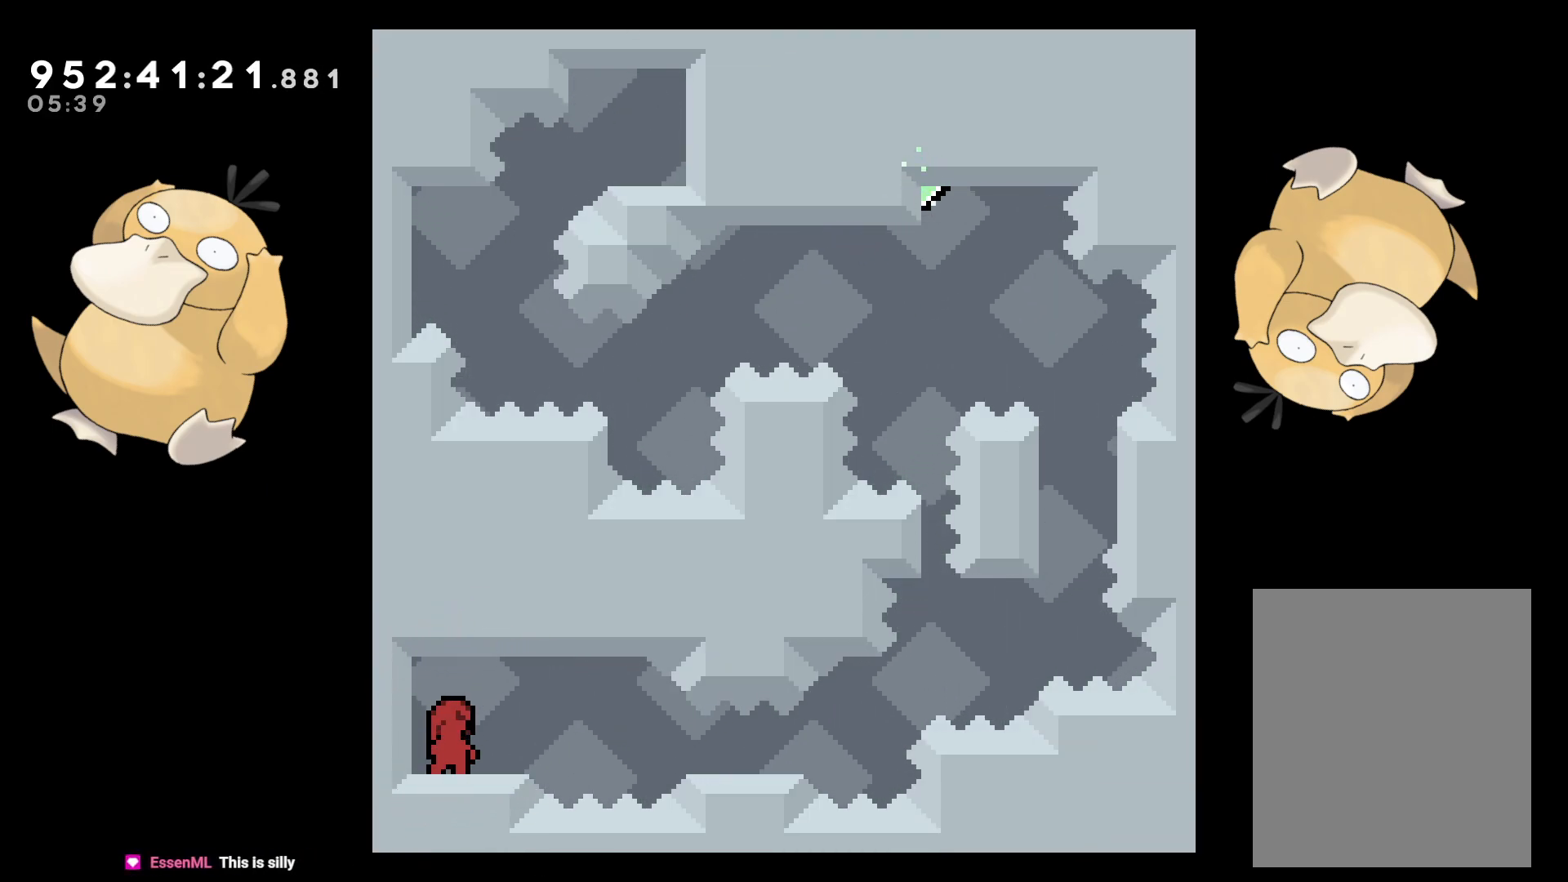
{"buttons": [], "left_stick": "center", "right_stick": "center", "events": []}